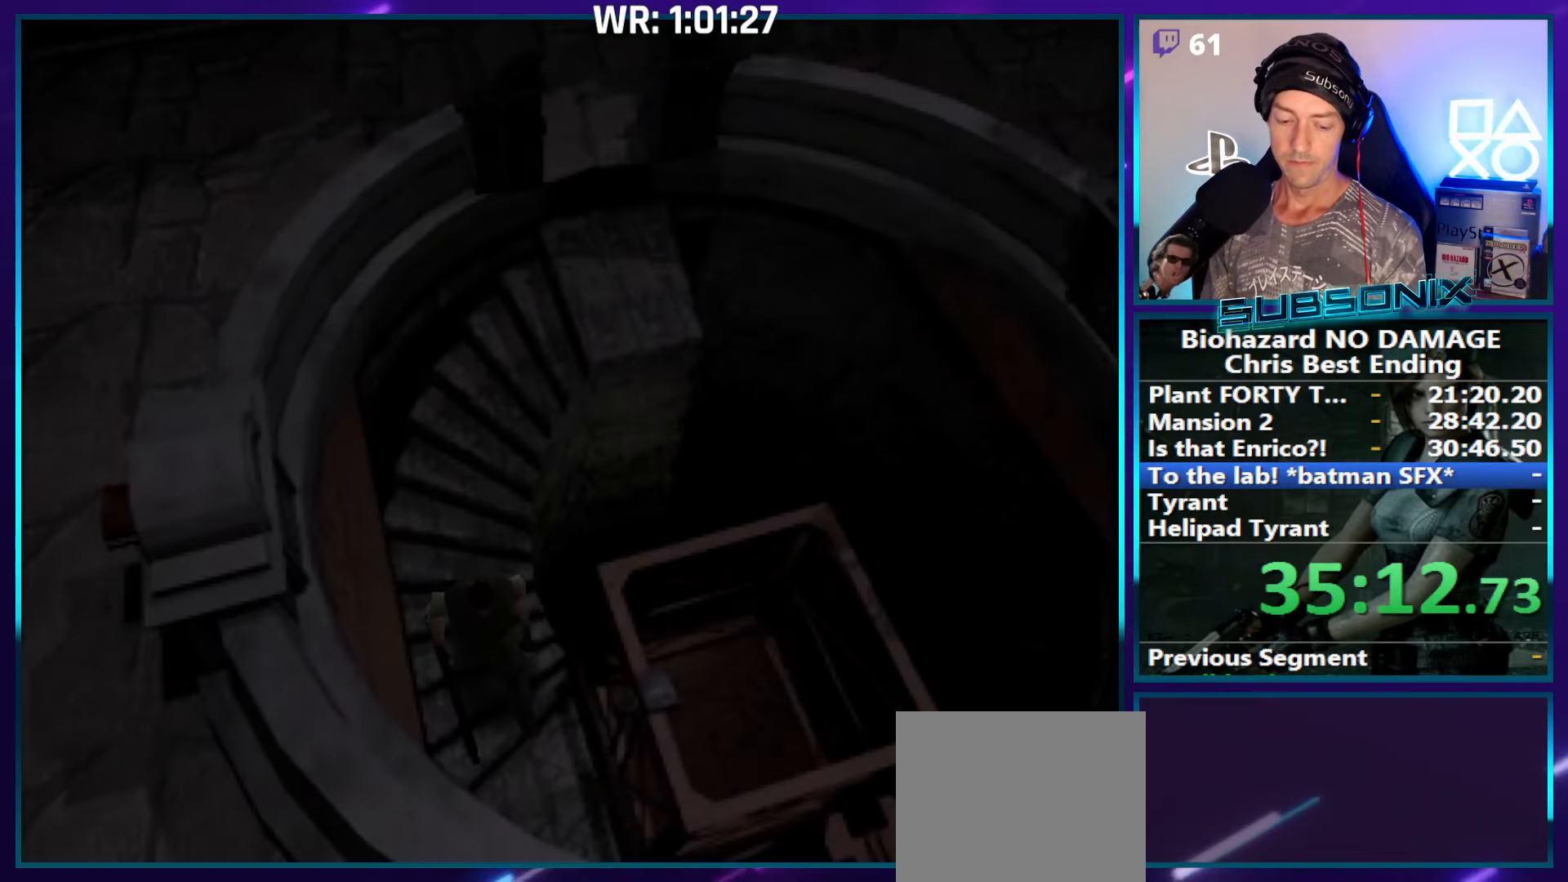
Gameplay with a controller (PlayStation layout); each line is a JSON object with the inputs held at the frame after it. "events" lists button and stick changes between this image and that frame as [ms after this image, input, new state], when the widget could be followed in between. Not read: L3 R3 left_stick.
{"buttons": ["SQUARE", "DPAD_LEFT"], "right_stick": "center", "events": []}
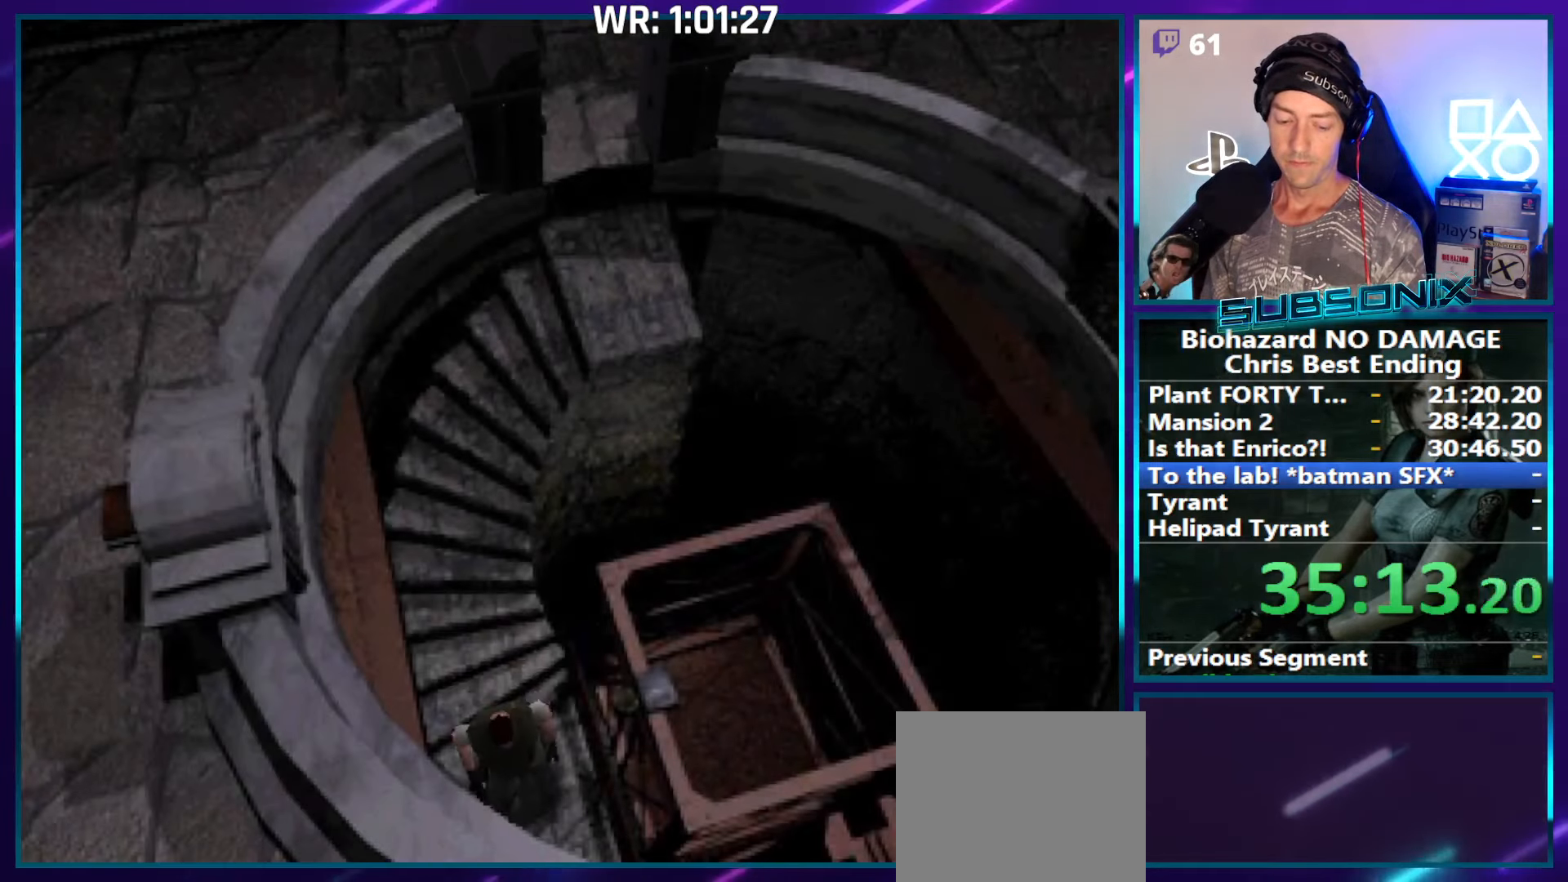
{"buttons": ["SQUARE", "DPAD_LEFT"], "right_stick": "center", "events": []}
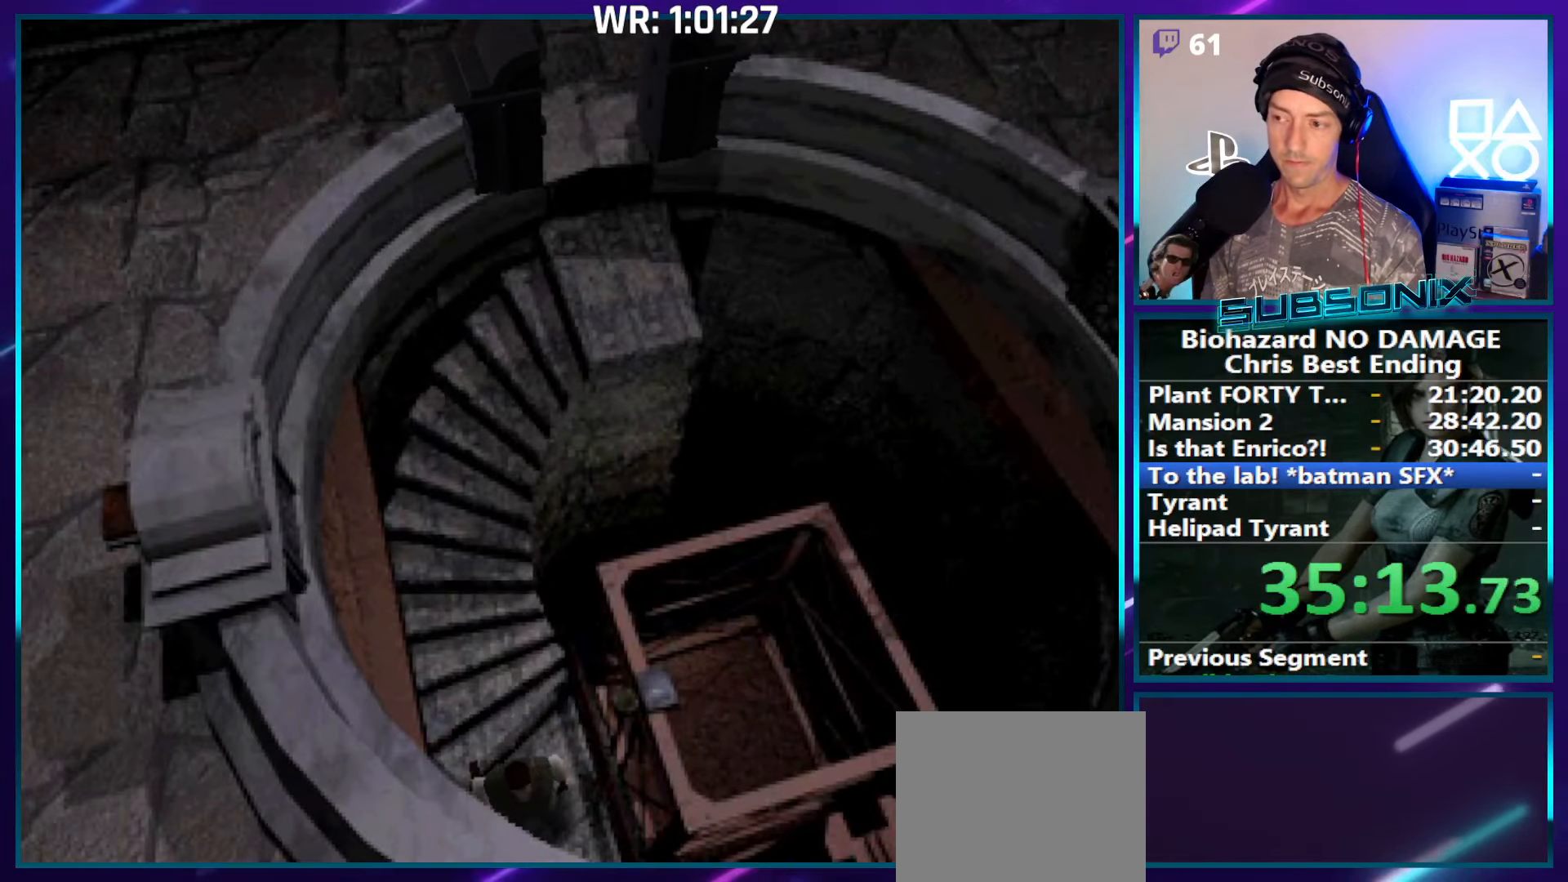
{"buttons": ["CROSS", "SQUARE", "DPAD_UP", "DPAD_LEFT"], "right_stick": "center", "events": [[400, "DPAD_UP", "down"], [500, "CROSS", "down"]]}
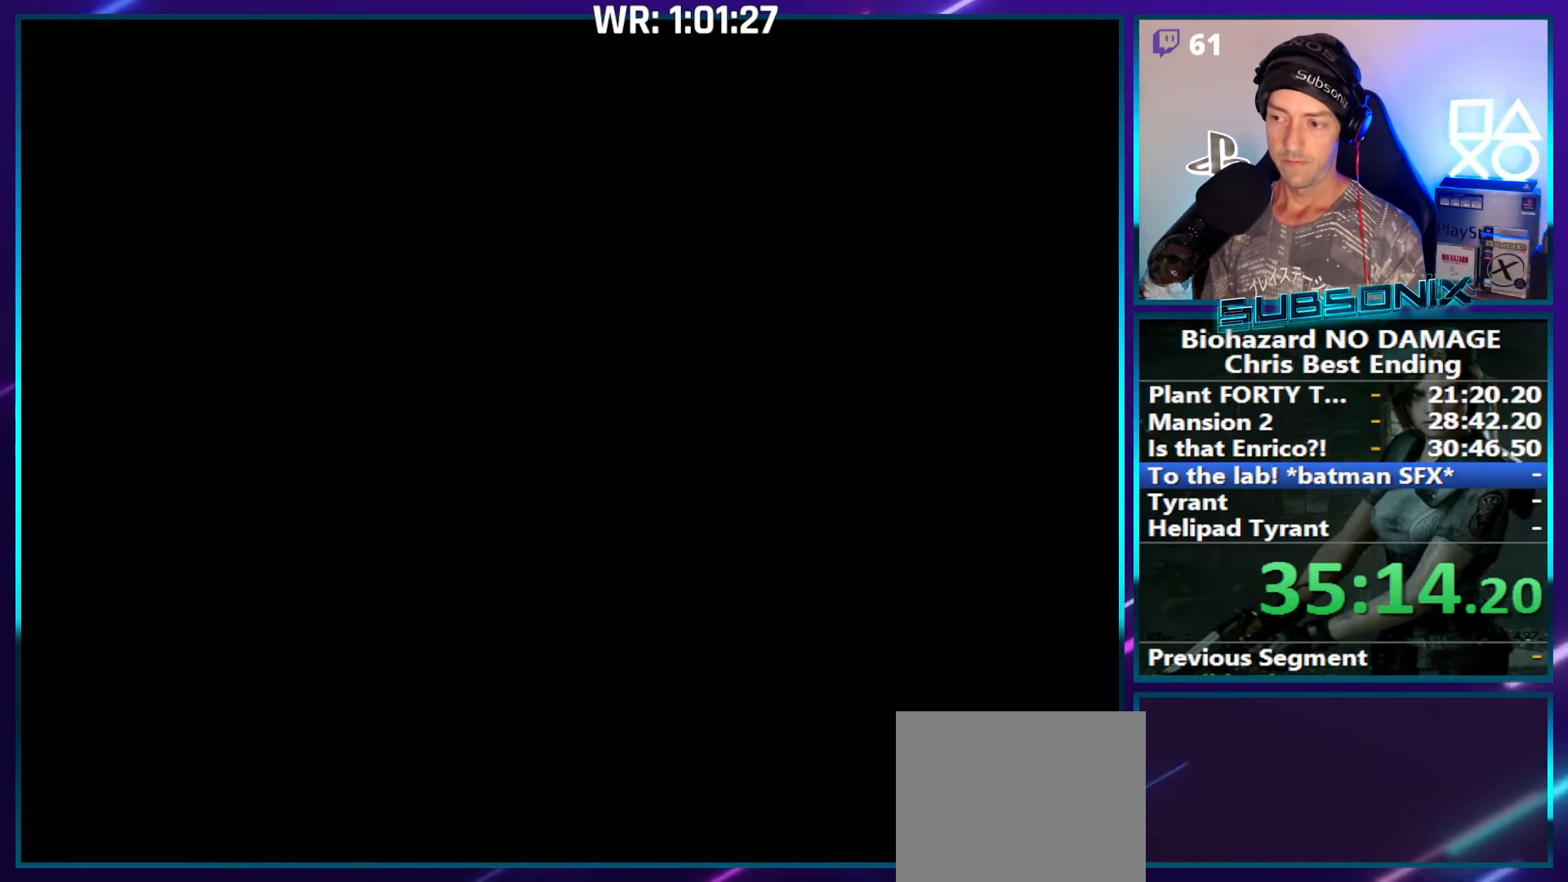
{"buttons": [], "right_stick": "center", "events": [[83, "DPAD_LEFT", "up"], [117, "SQUARE", "up"], [150, "CROSS", "up"], [200, "CROSS", "down"], [233, "DPAD_UP", "up"], [283, "CROSS", "up"]]}
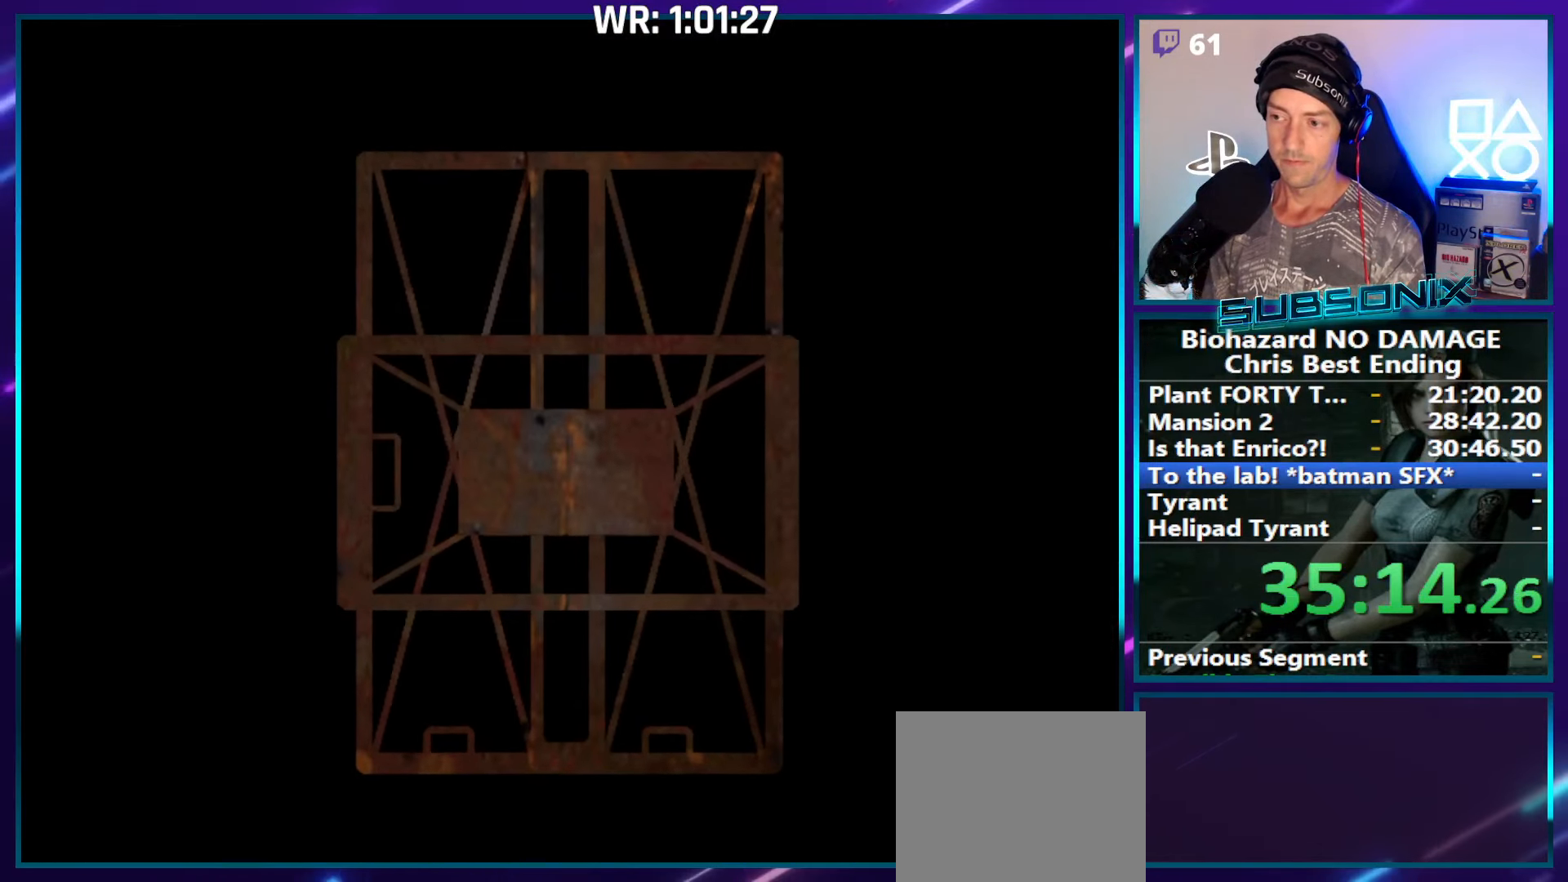
{"buttons": [], "right_stick": "center", "events": []}
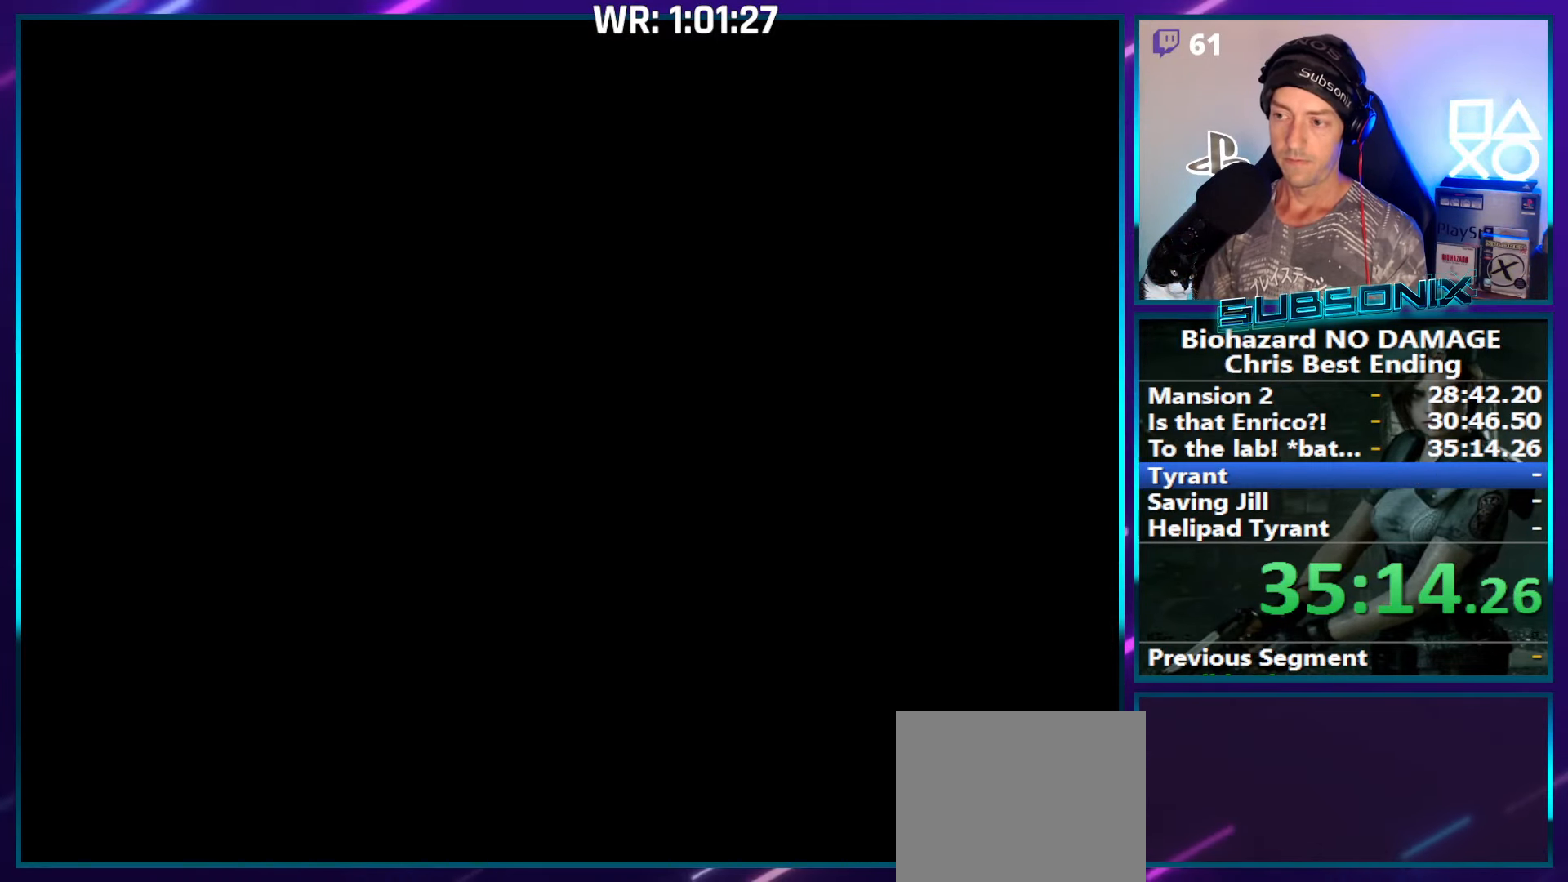
{"buttons": ["DPAD_UP"], "right_stick": "center", "events": [[150, "DPAD_UP", "down"]]}
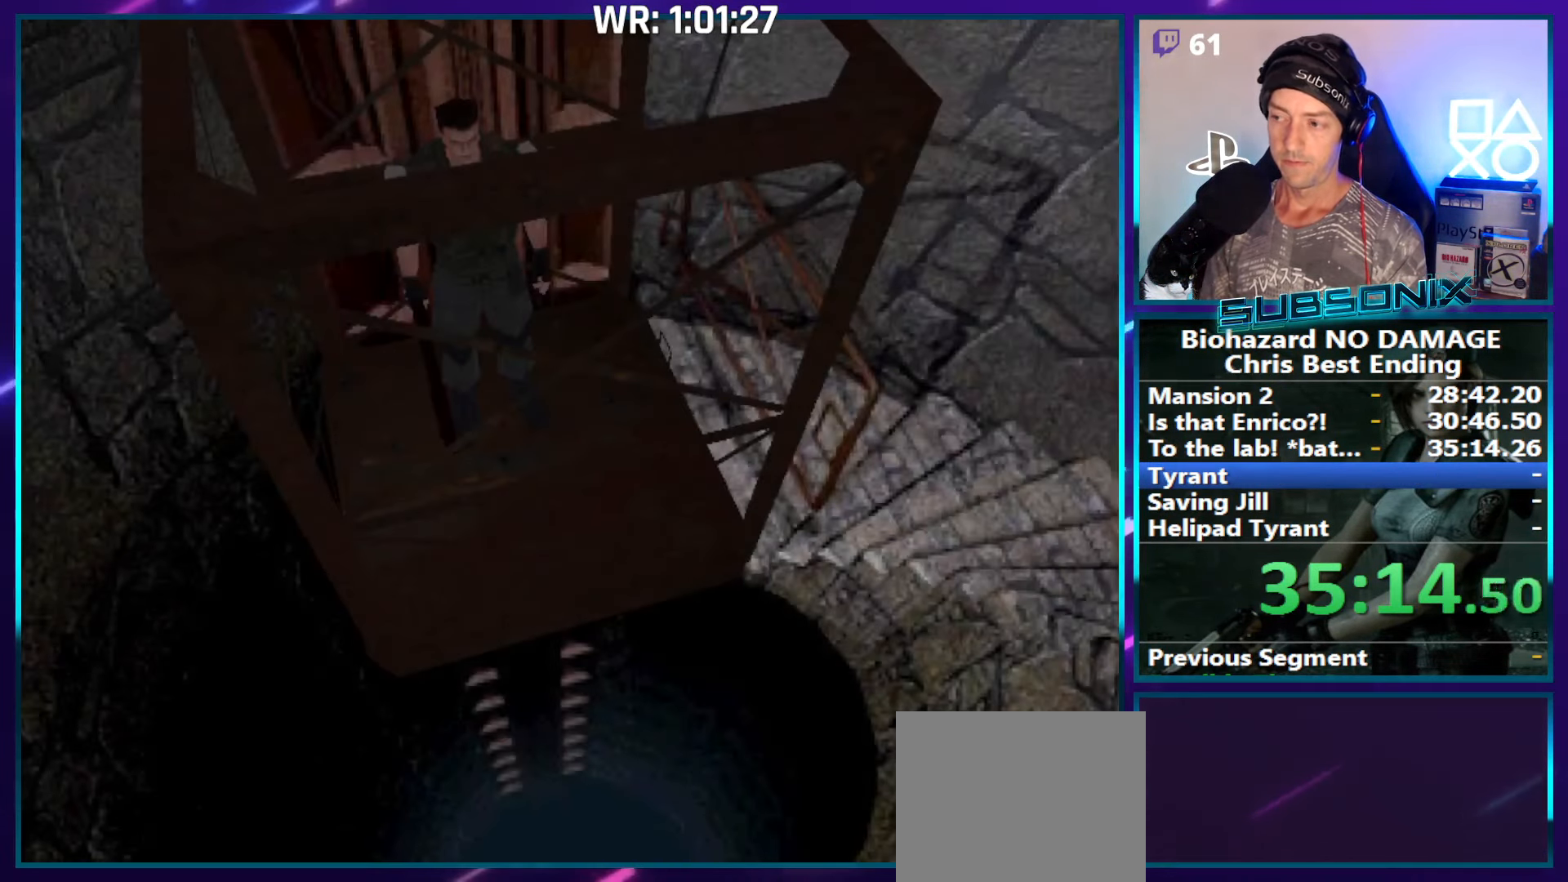
{"buttons": ["SQUARE", "DPAD_UP"], "right_stick": "center", "events": [[150, "SQUARE", "down"]]}
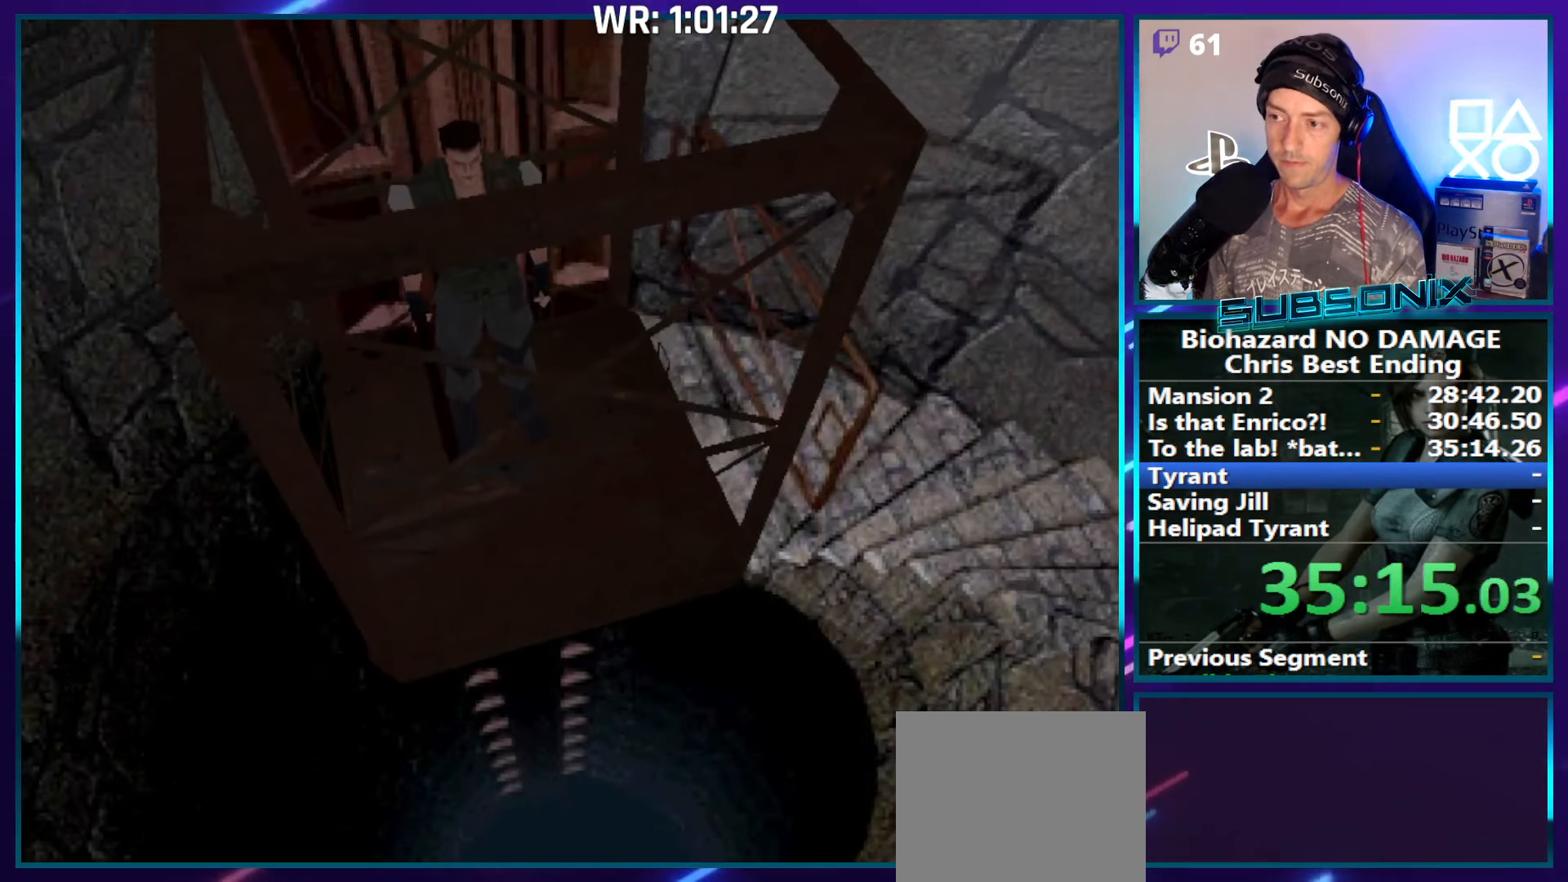
{"buttons": ["SQUARE", "DPAD_UP"], "right_stick": "center", "events": [[50, "SQUARE", "up"], [133, "SQUARE", "down"]]}
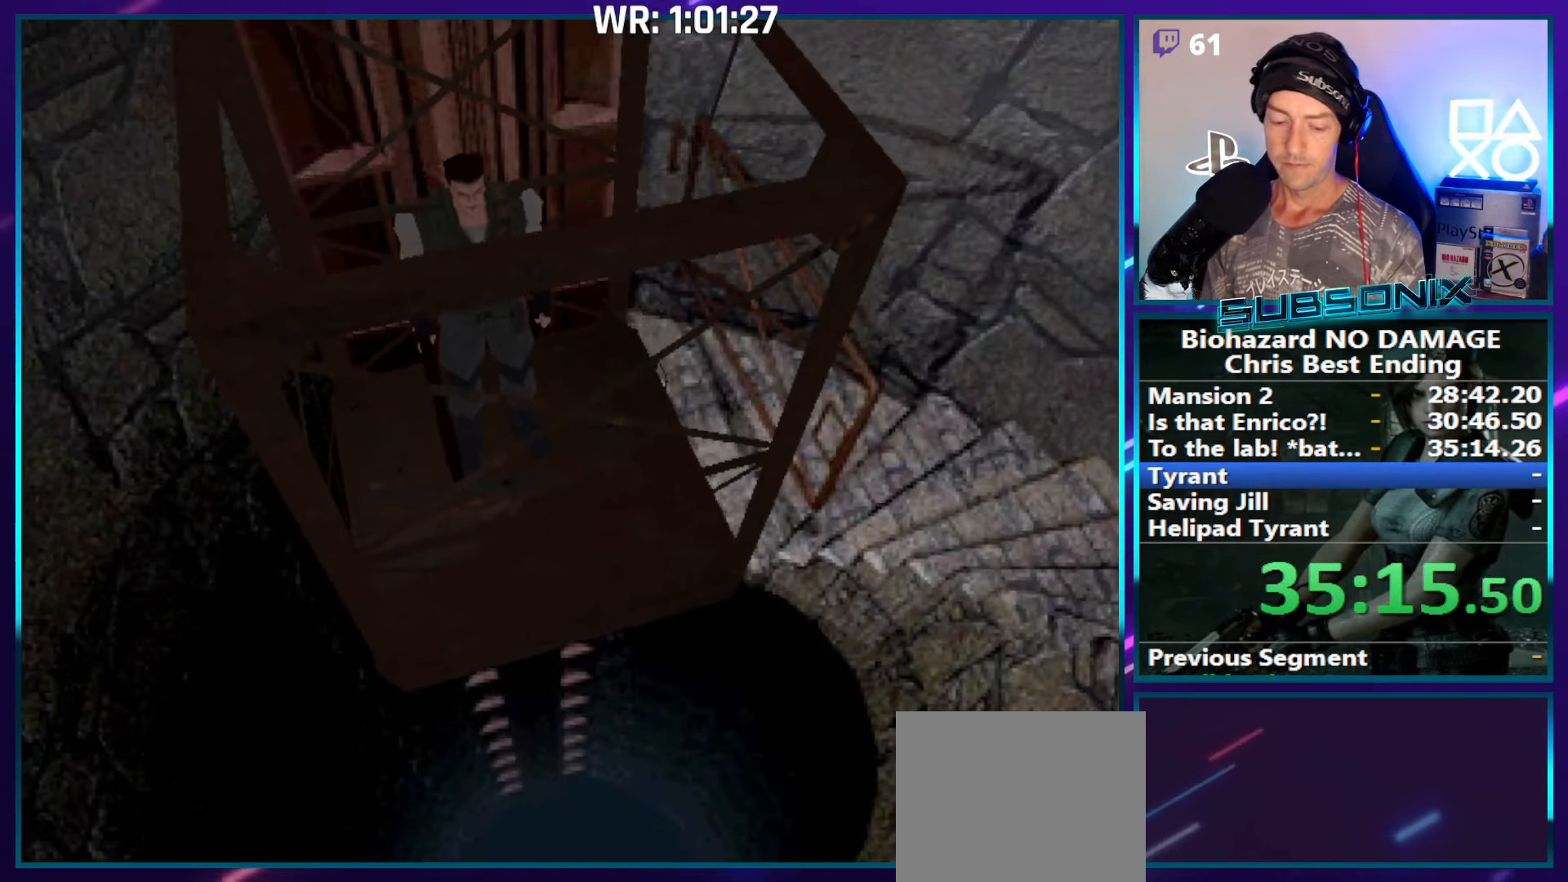
{"buttons": ["SQUARE", "DPAD_UP"], "right_stick": "center", "events": []}
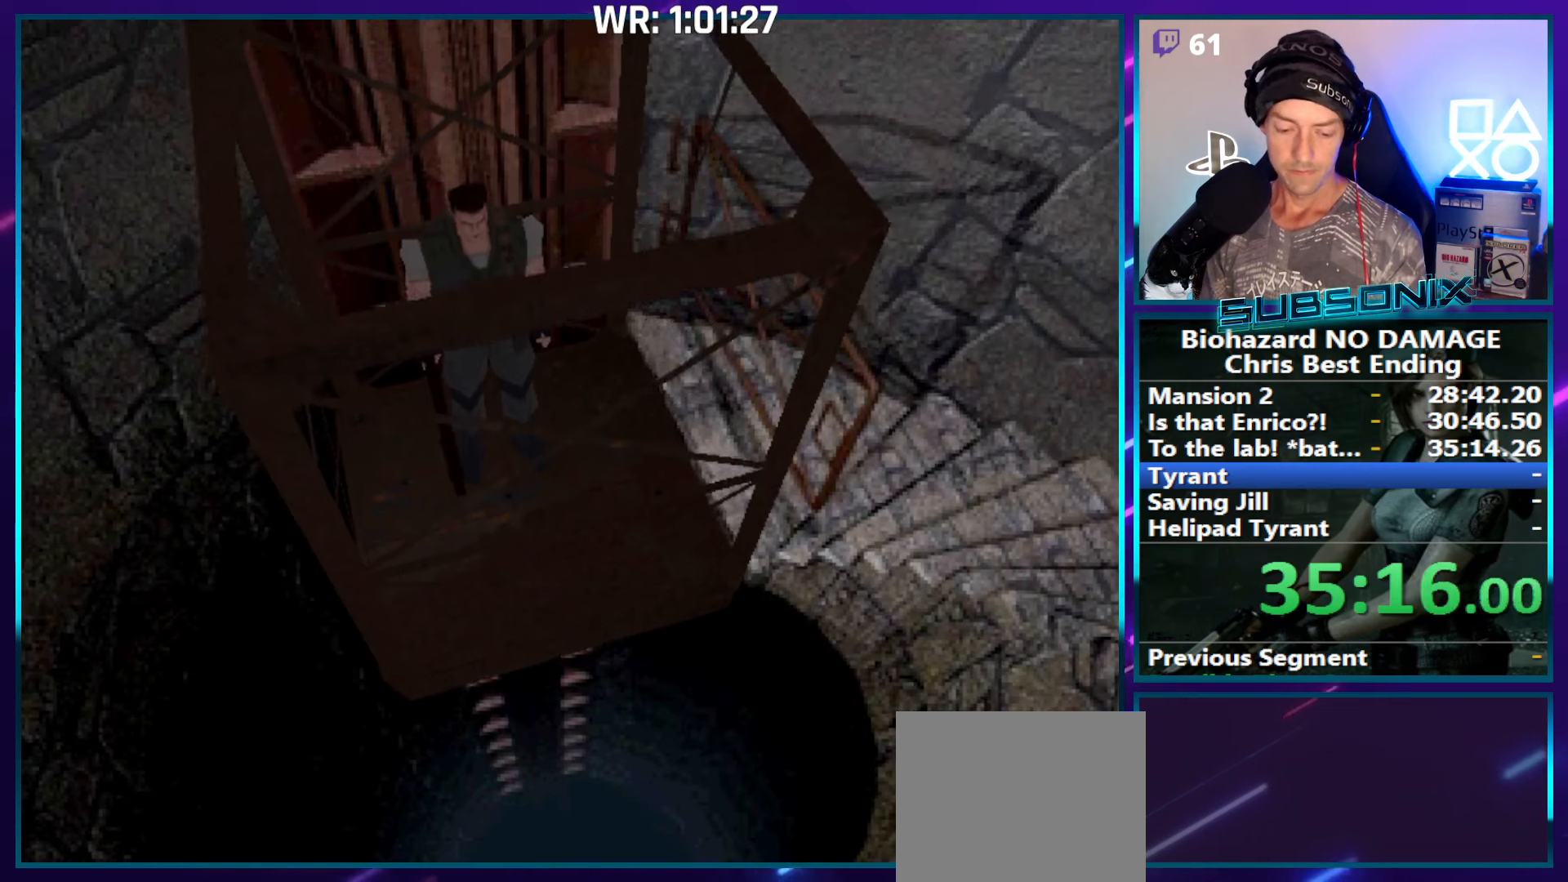
{"buttons": ["SQUARE", "DPAD_UP"], "right_stick": "center", "events": []}
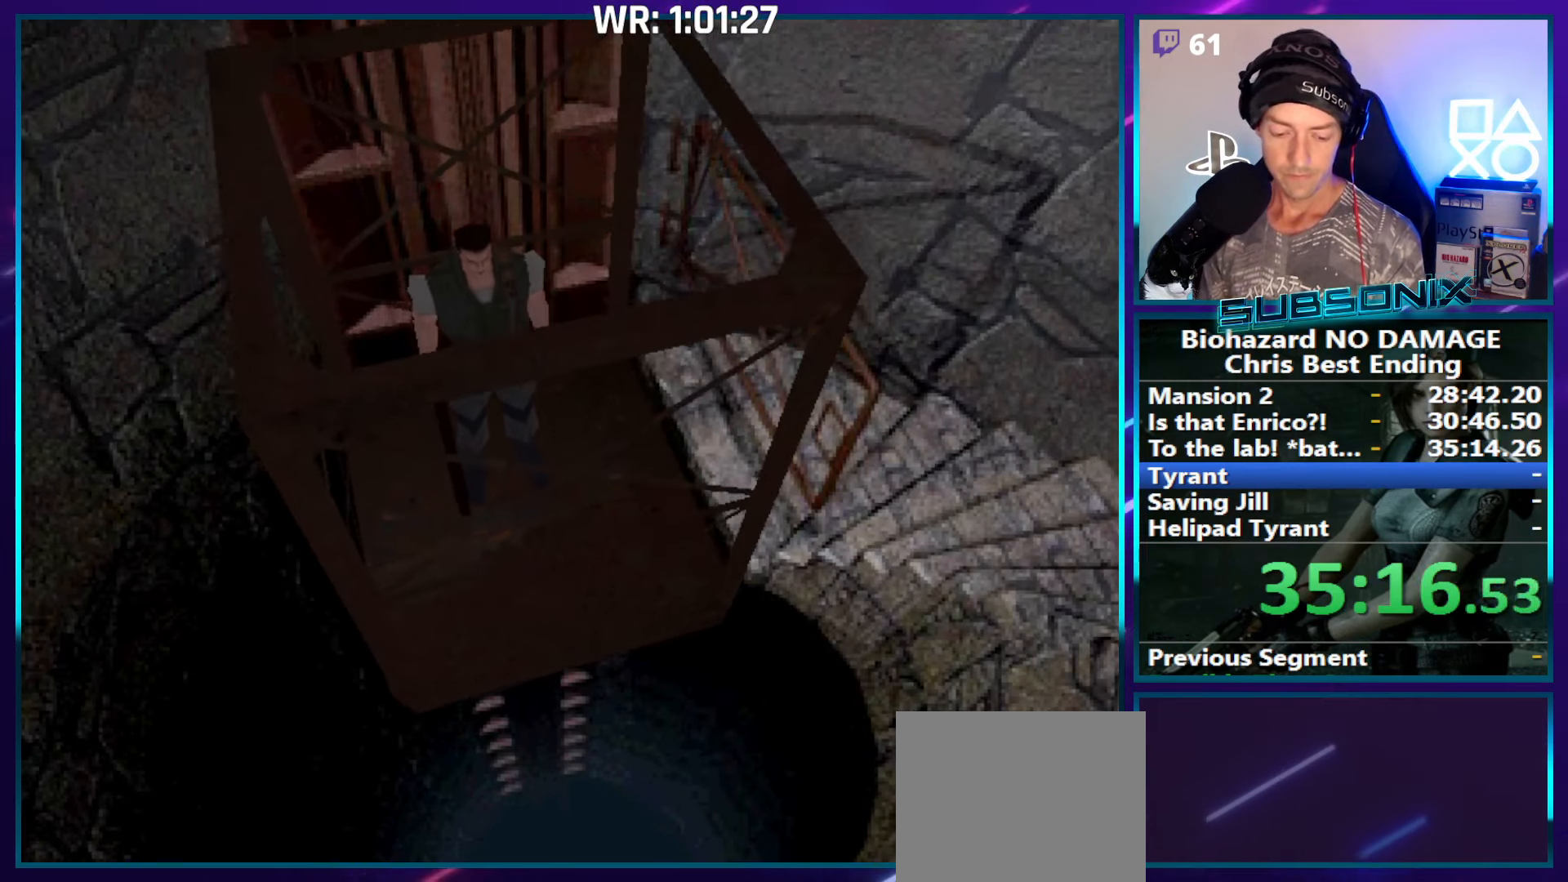
{"buttons": ["SQUARE", "DPAD_UP"], "right_stick": "center", "events": []}
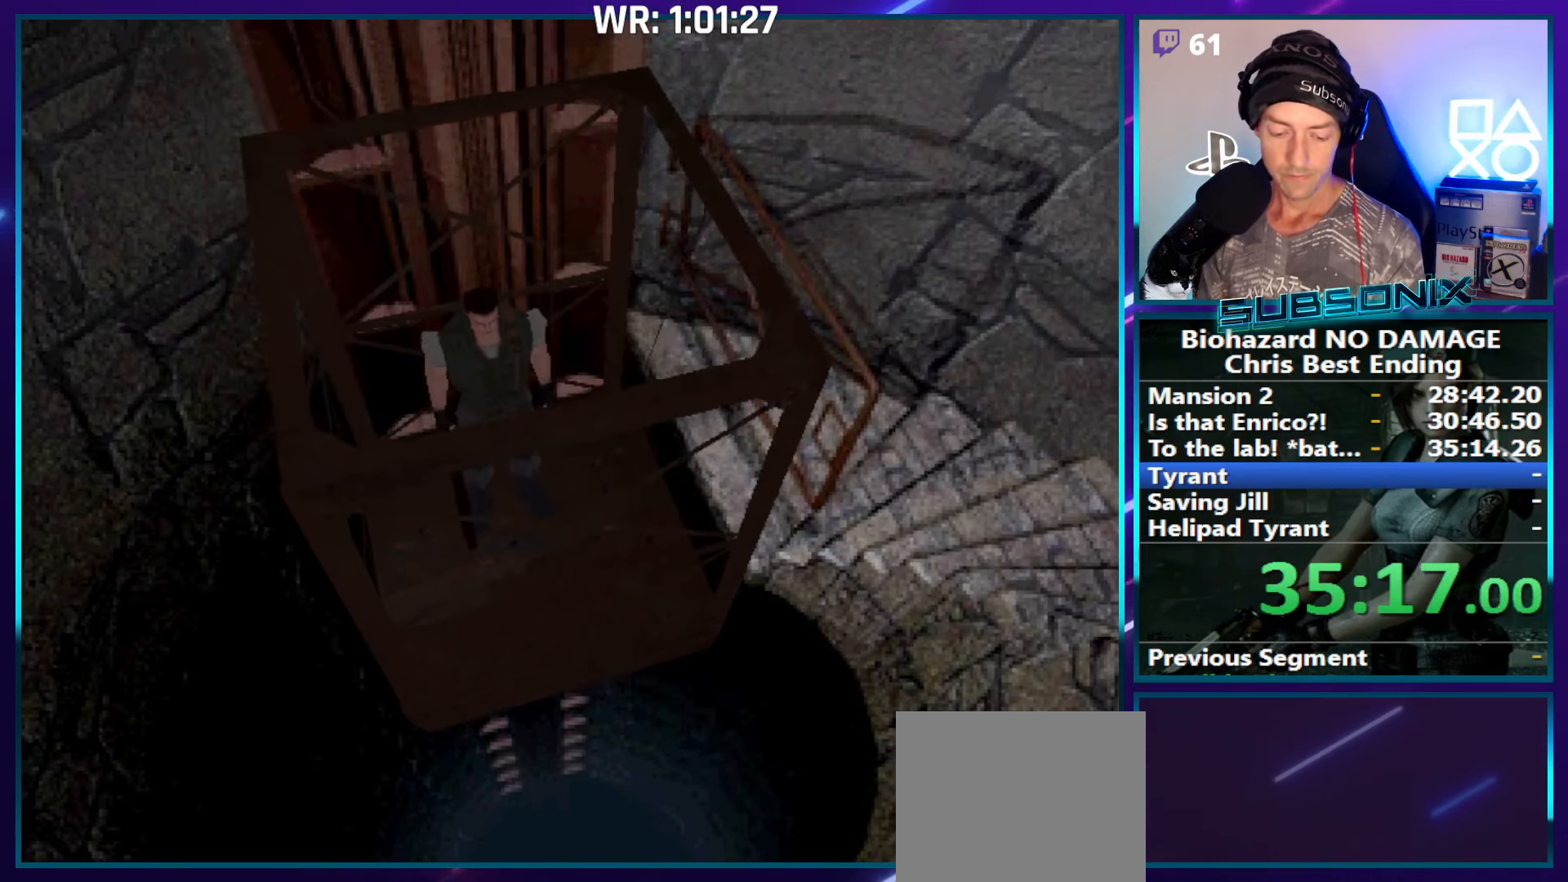
{"buttons": ["SQUARE", "DPAD_UP"], "right_stick": "center", "events": []}
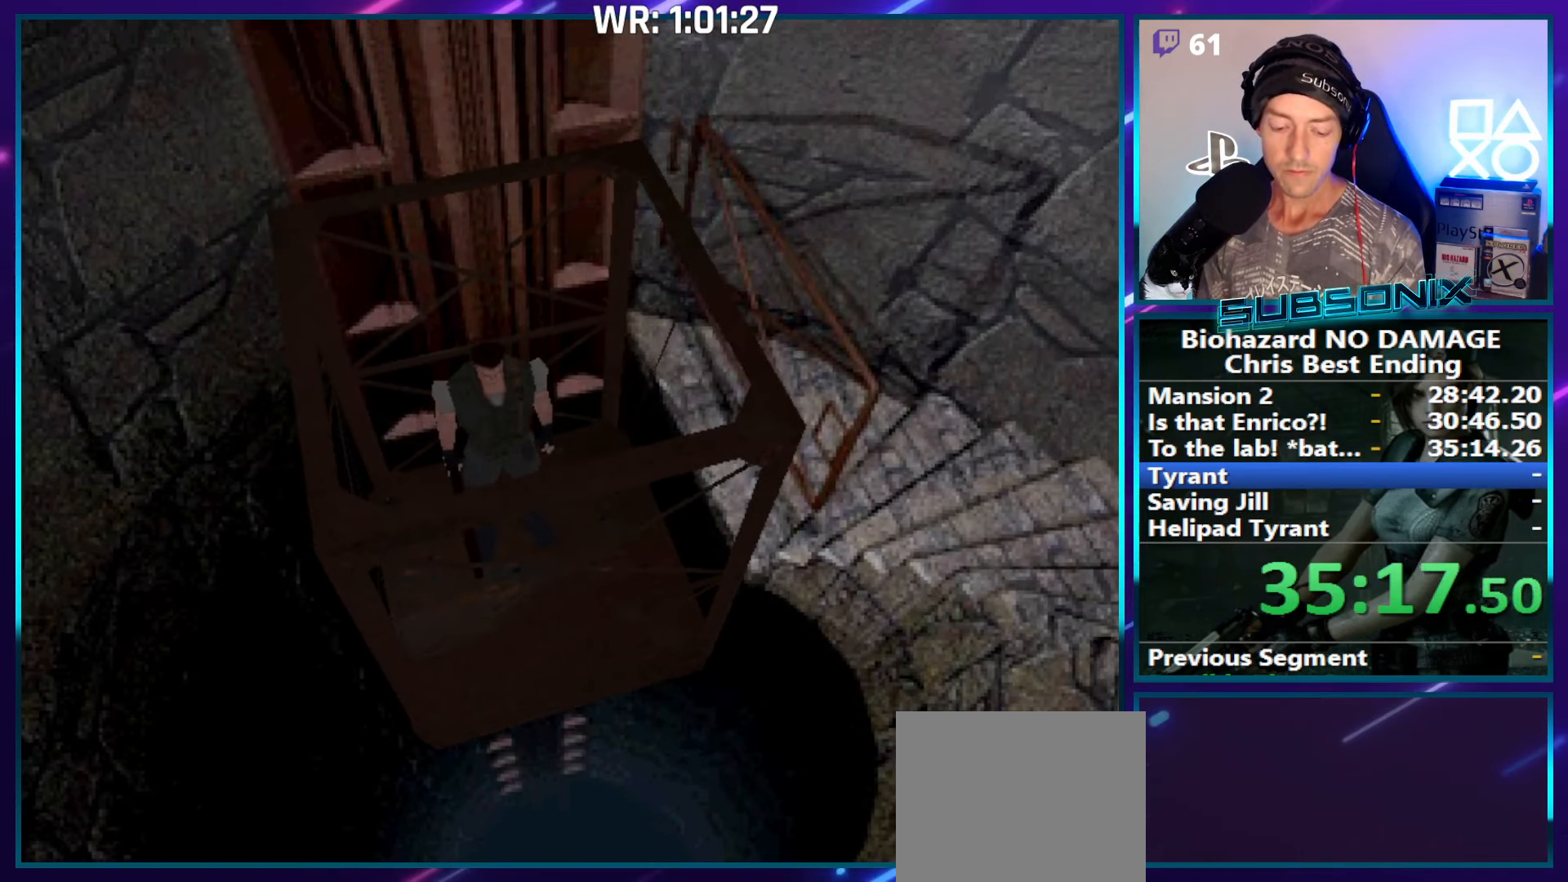
{"buttons": ["SQUARE", "DPAD_UP"], "right_stick": "center", "events": []}
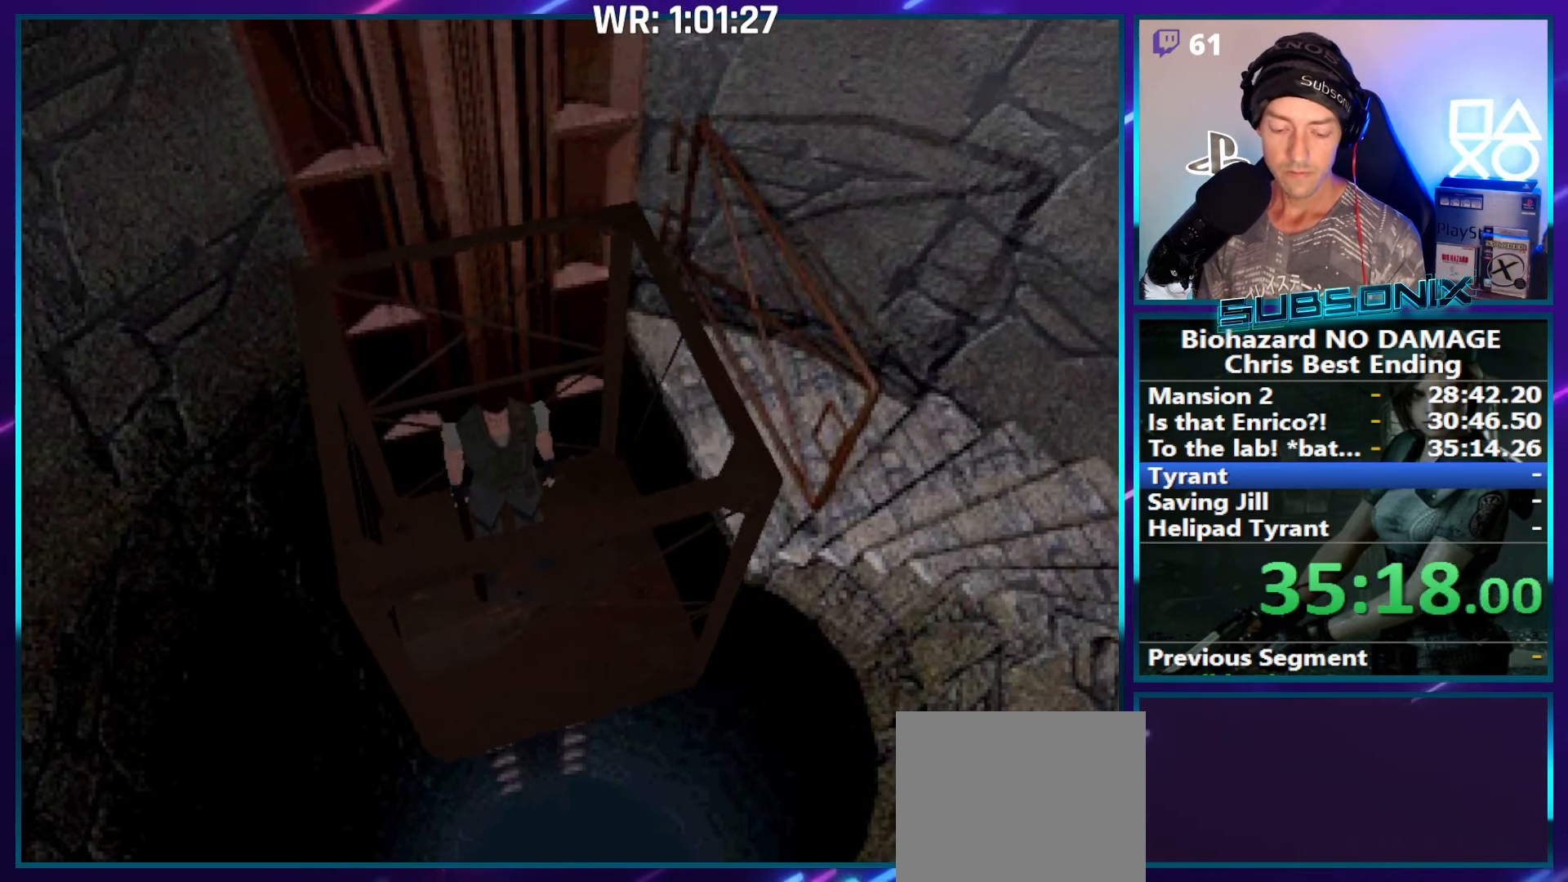
{"buttons": ["SQUARE", "DPAD_UP"], "right_stick": "center", "events": []}
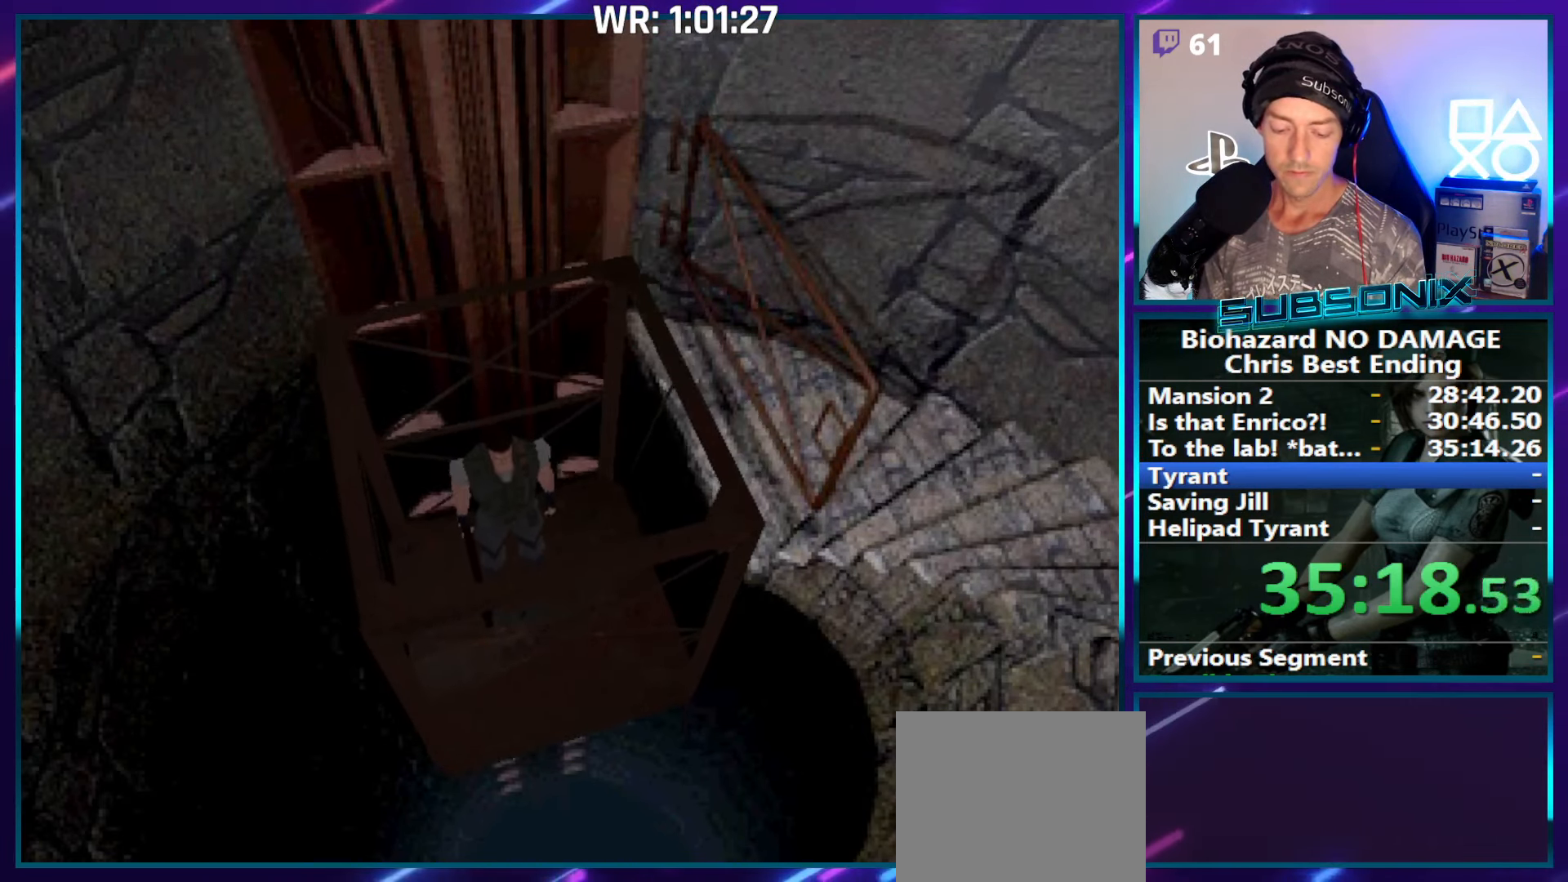
{"buttons": ["SQUARE", "DPAD_UP"], "right_stick": "center", "events": []}
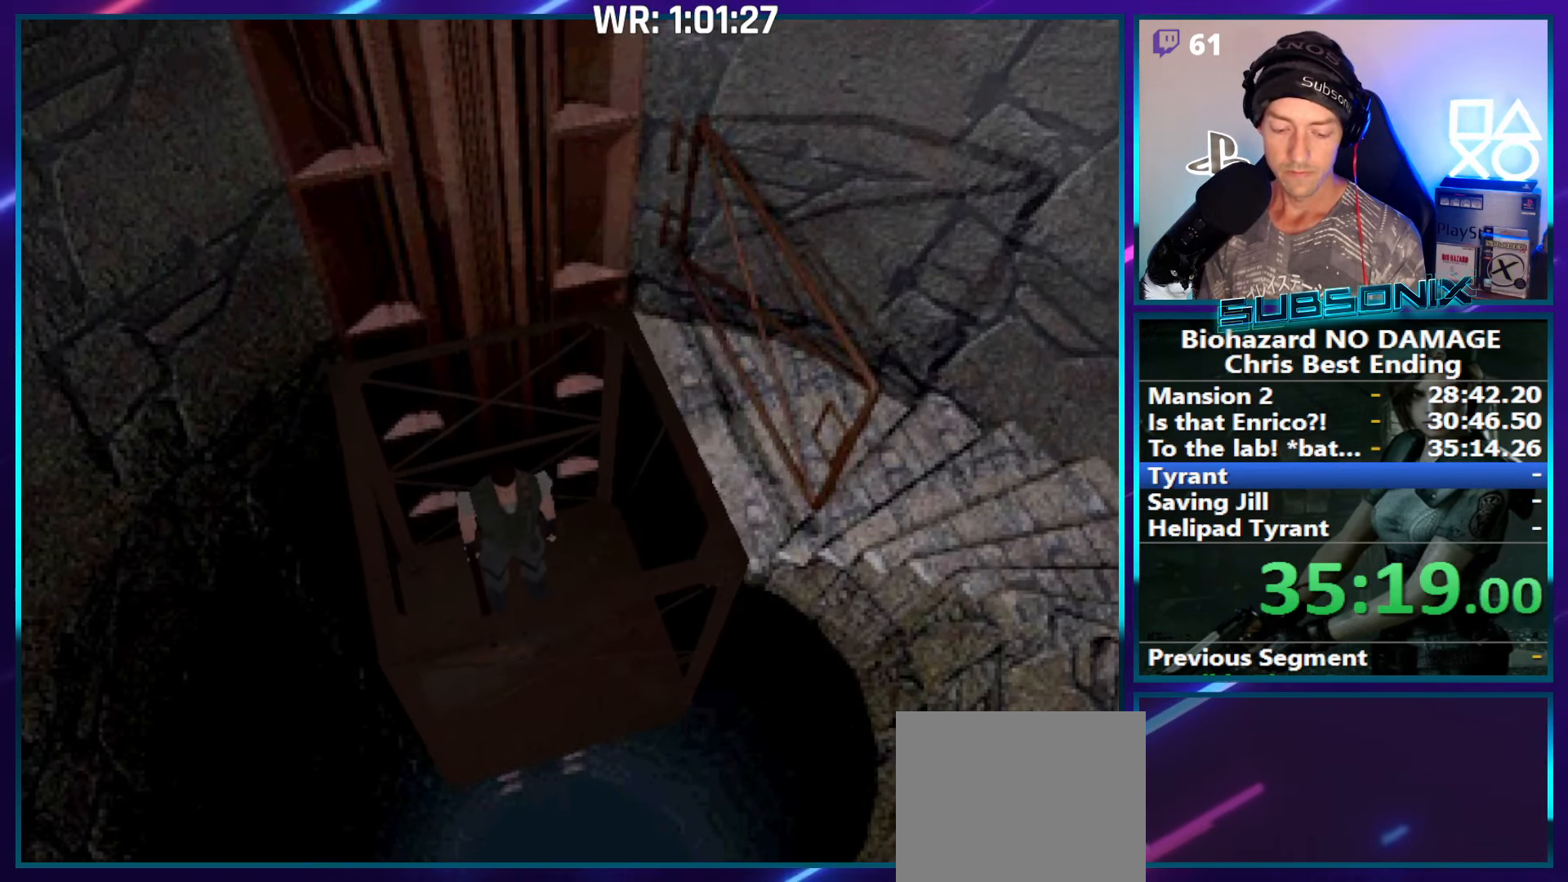
{"buttons": ["SQUARE", "DPAD_UP"], "right_stick": "center", "events": []}
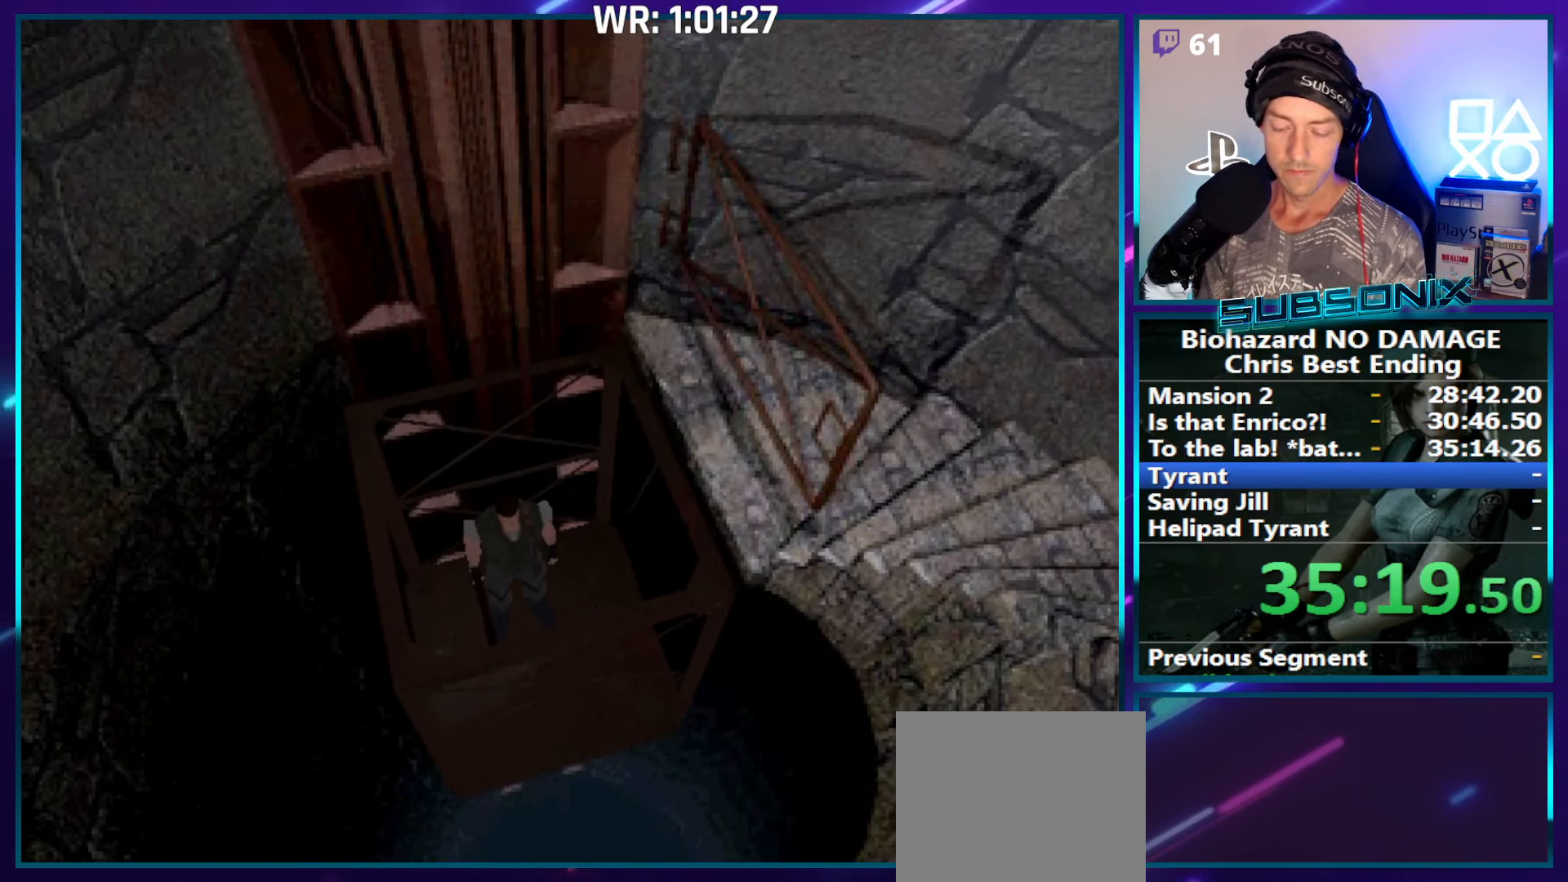
{"buttons": ["CROSS", "SQUARE", "DPAD_UP"], "right_stick": "center", "events": [[267, "CROSS", "down"], [417, "CROSS", "up"], [484, "CROSS", "down"]]}
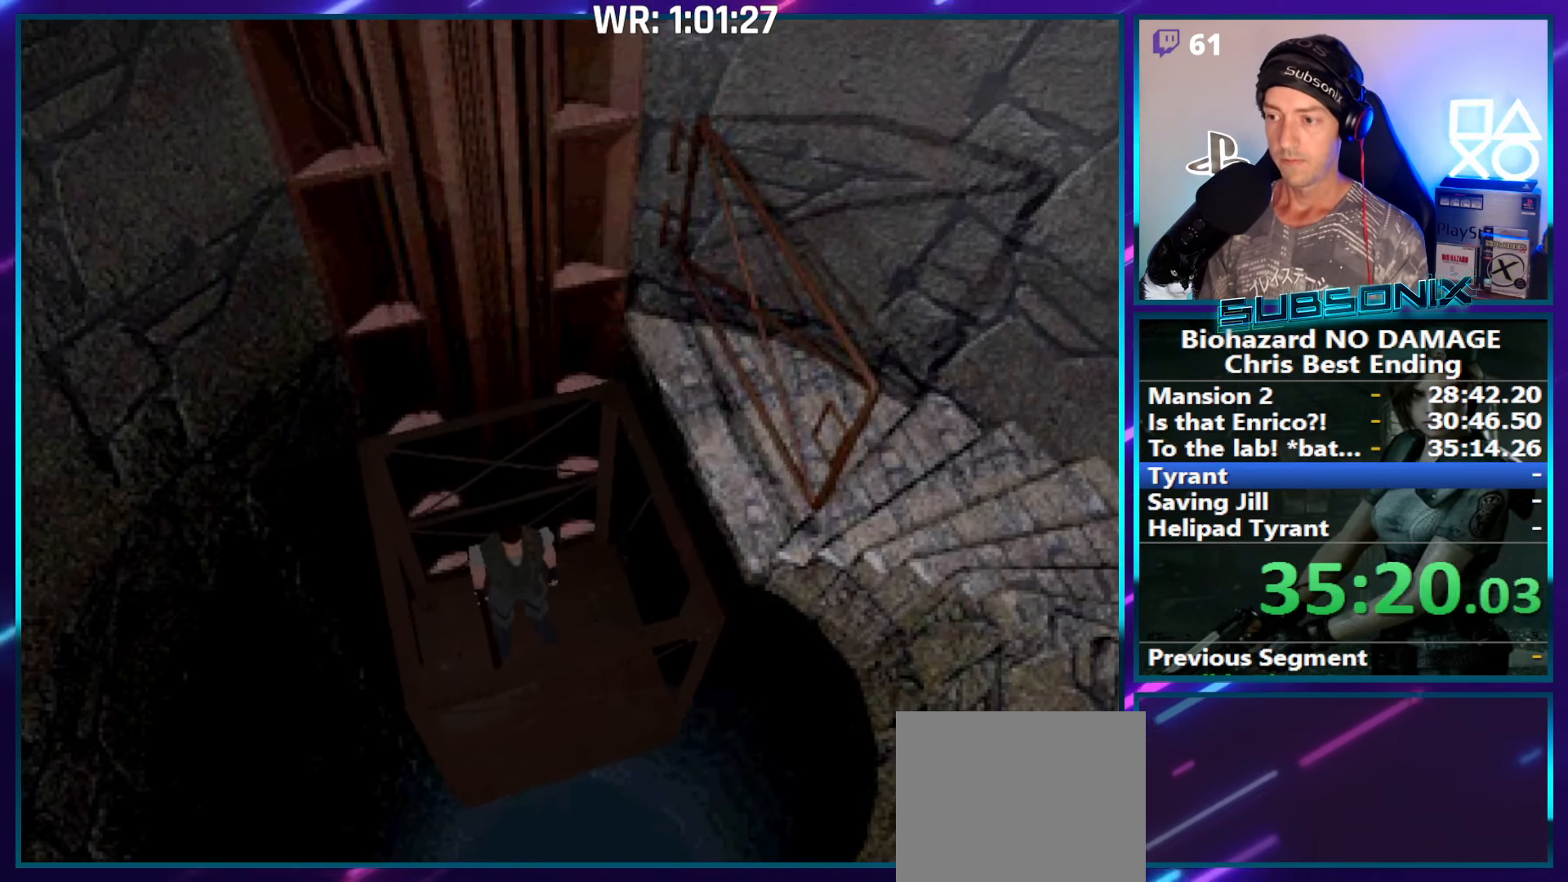
{"buttons": ["SQUARE", "DPAD_UP"], "right_stick": "center", "events": [[84, "CROSS", "up"], [150, "CROSS", "down"], [250, "CROSS", "up"], [334, "CROSS", "down"], [434, "CROSS", "up"]]}
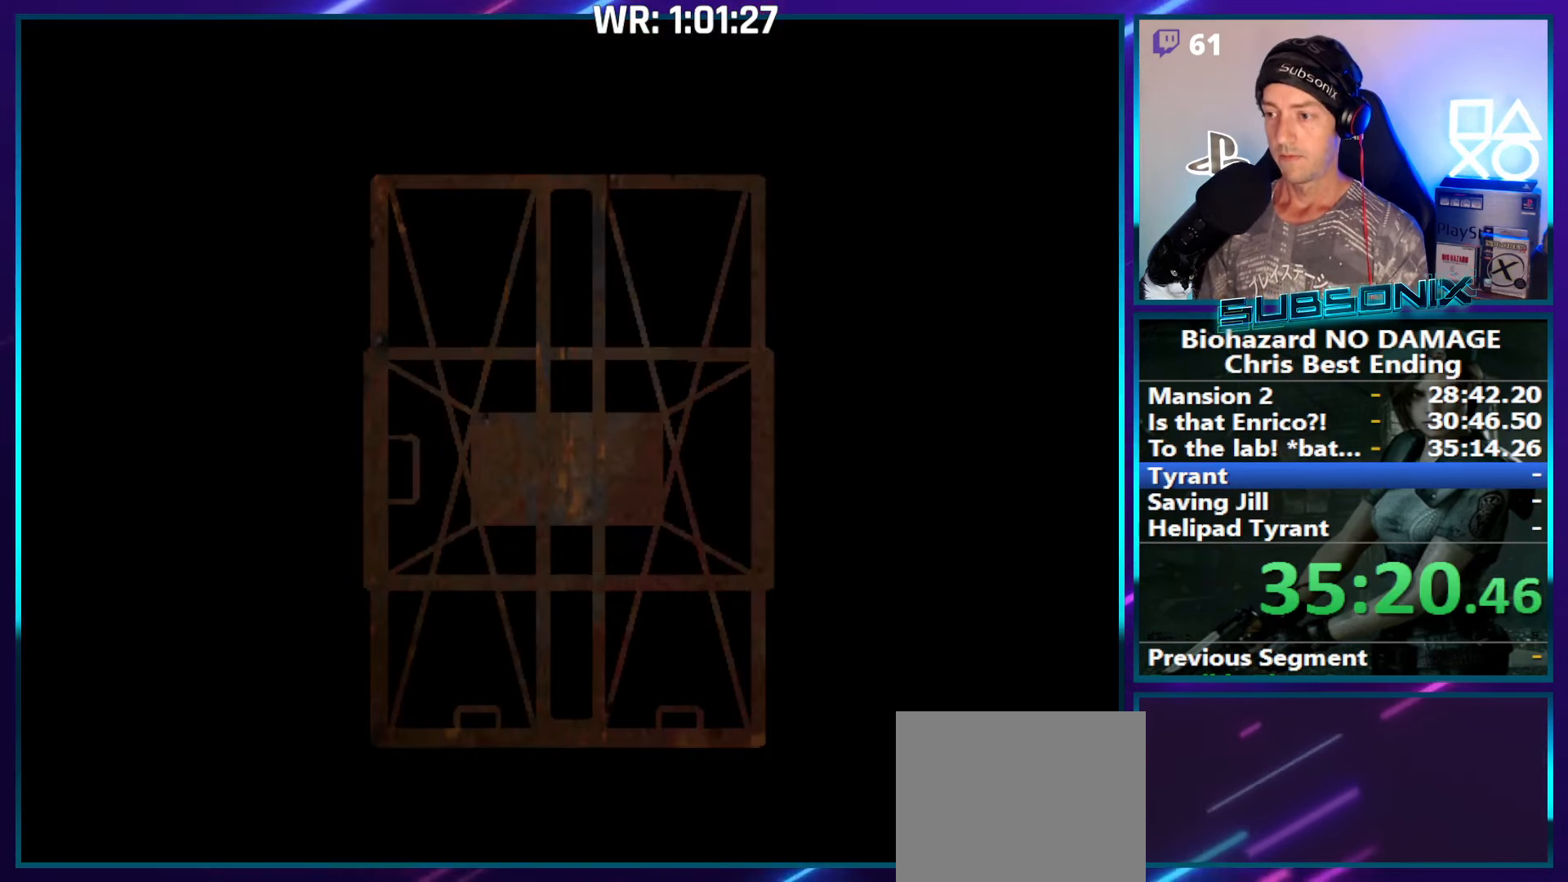
{"buttons": ["SQUARE", "DPAD_UP"], "right_stick": "center", "events": [[17, "CROSS", "down"], [100, "CROSS", "up"], [184, "CROSS", "down"], [267, "CROSS", "up"], [350, "CROSS", "down"], [450, "CROSS", "up"]]}
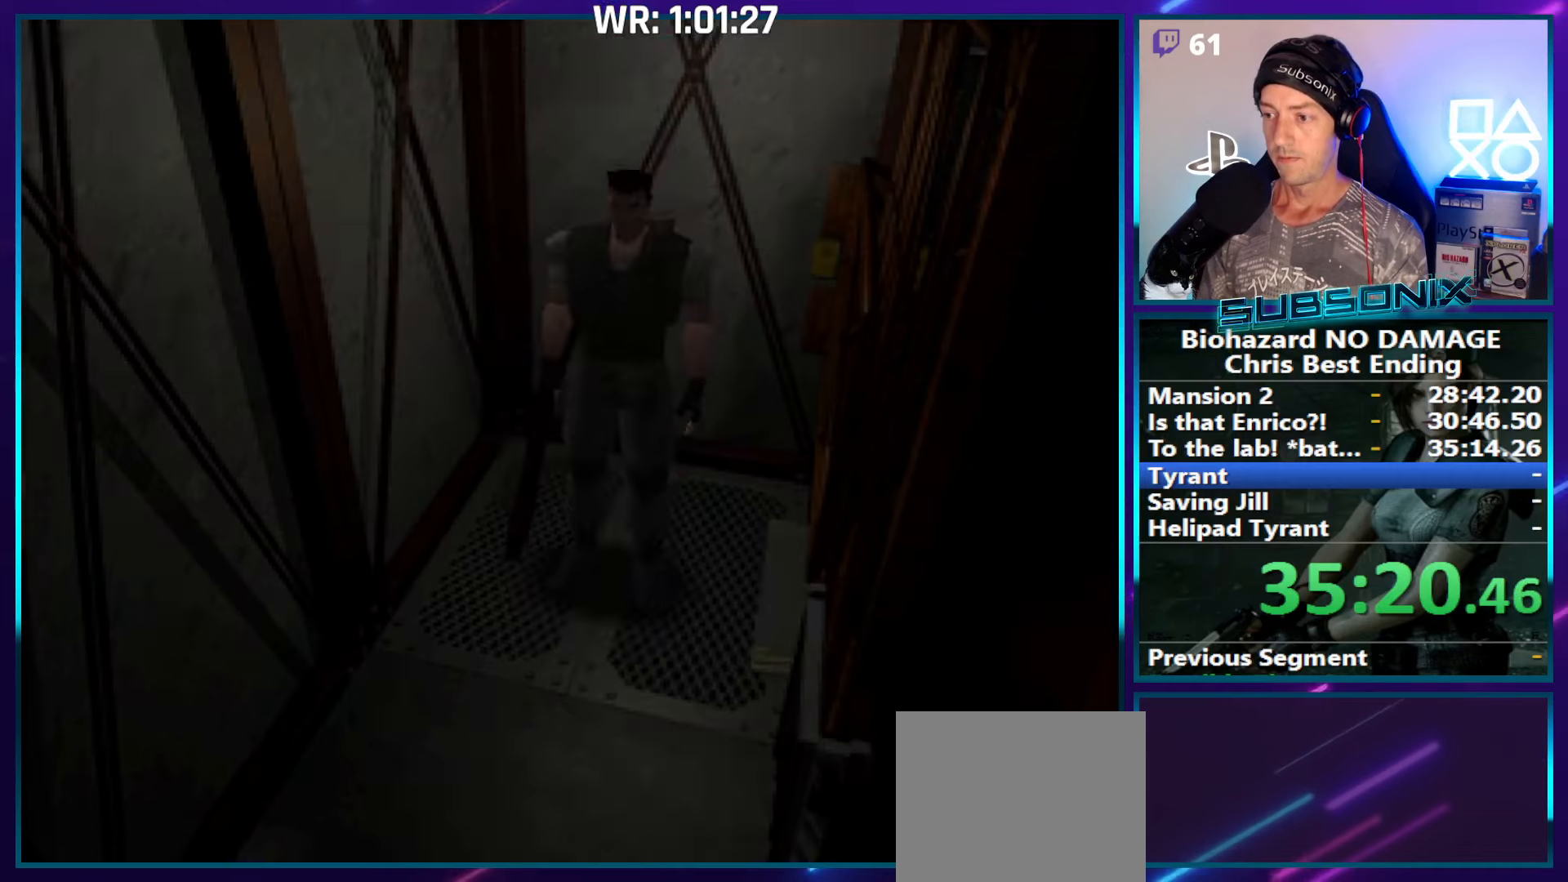
{"buttons": ["SQUARE", "DPAD_UP", "DPAD_LEFT"], "right_stick": "center", "events": [[466, "DPAD_LEFT", "down"]]}
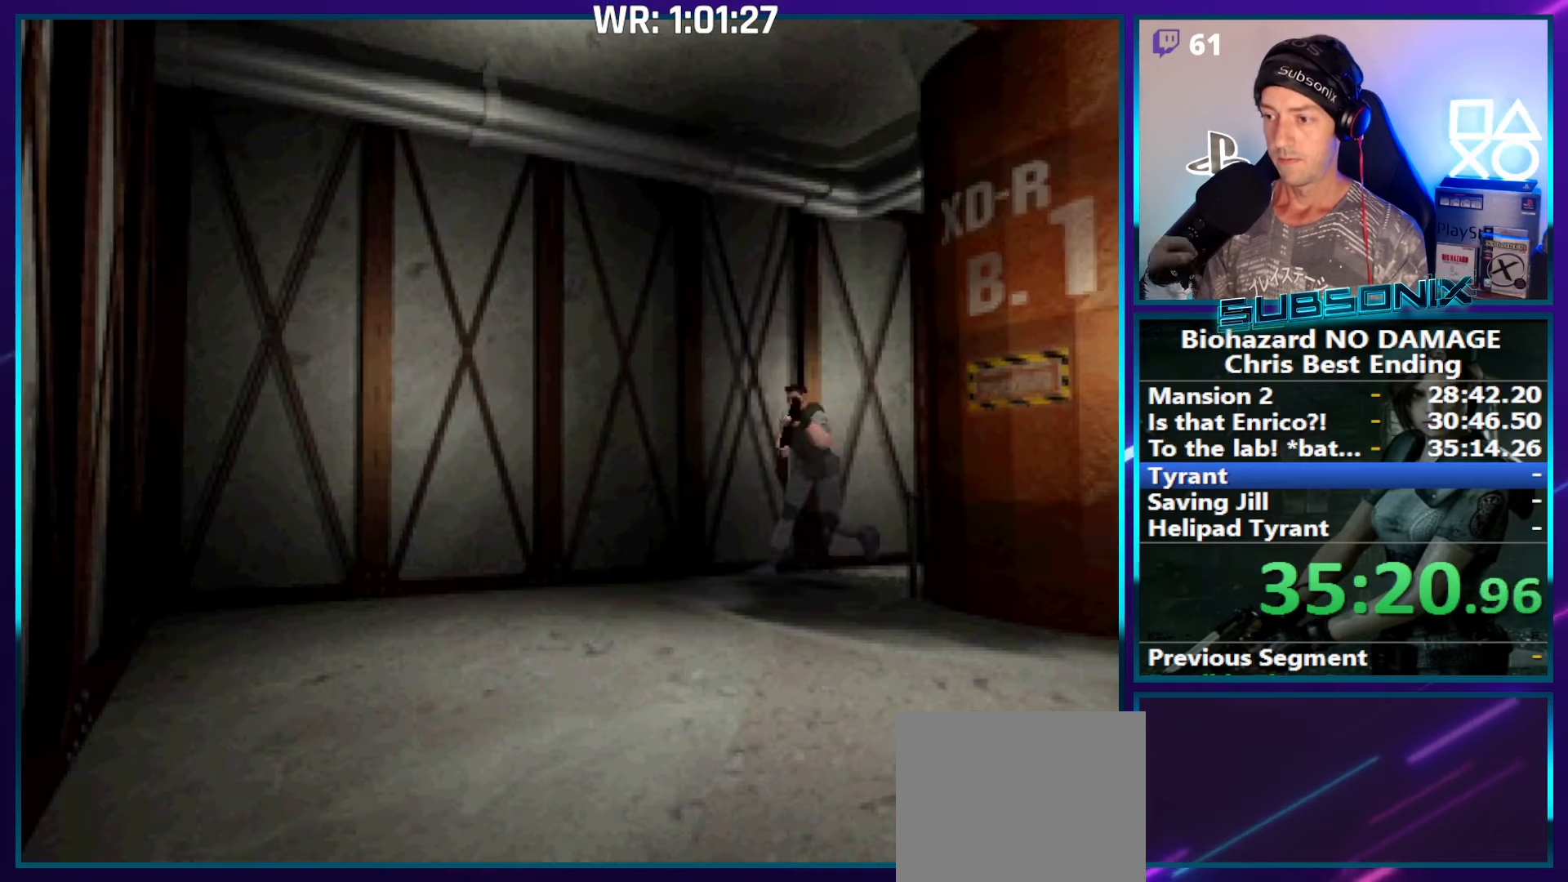
{"buttons": ["SQUARE", "DPAD_UP", "DPAD_LEFT"], "right_stick": "center", "events": []}
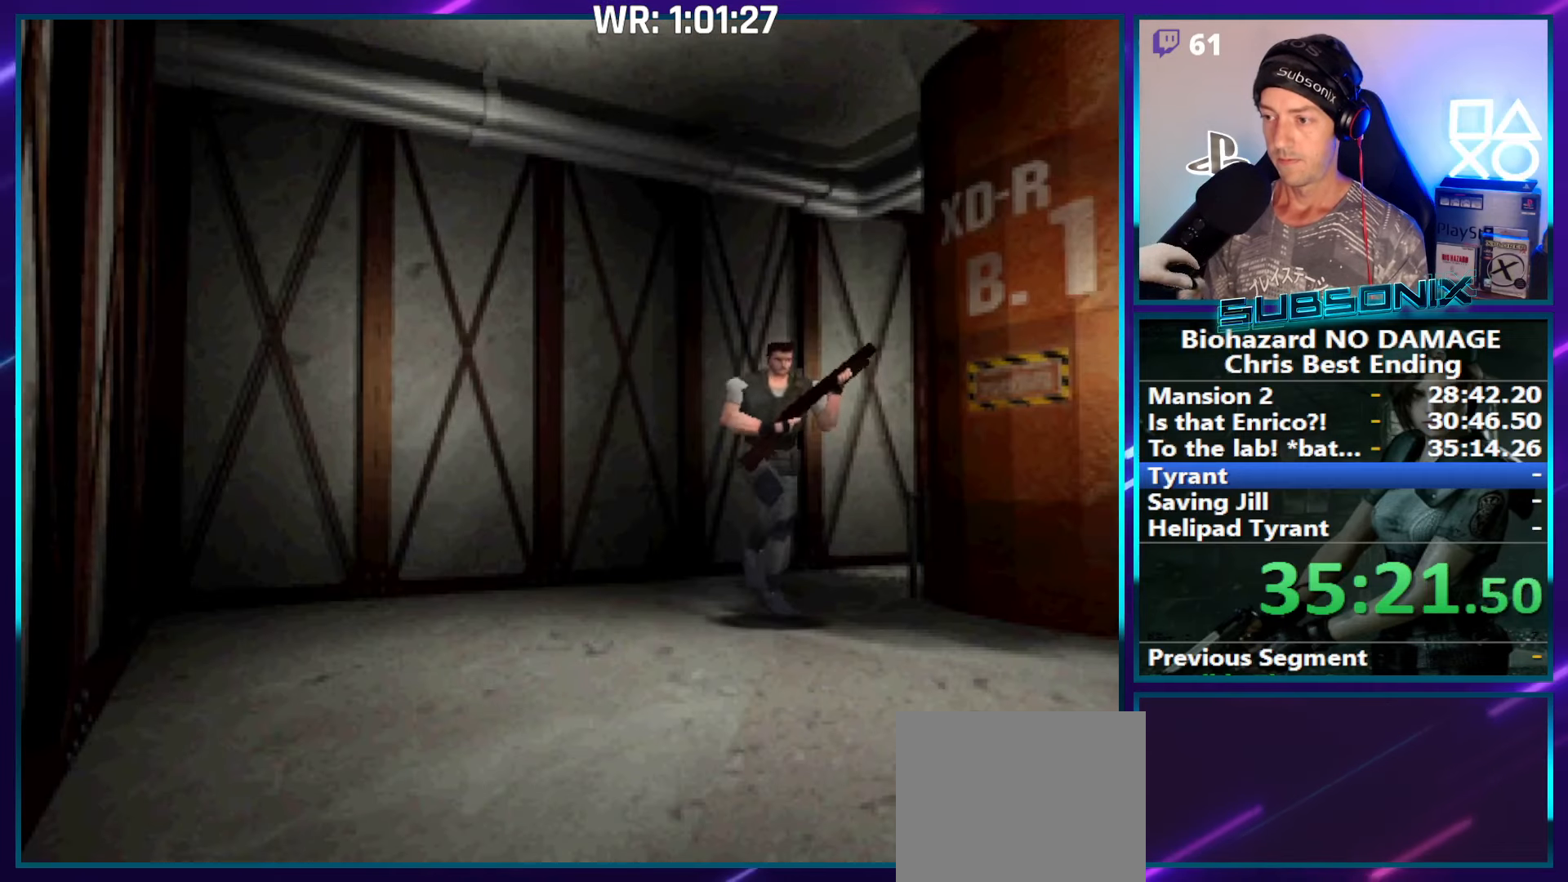
{"buttons": ["SQUARE", "DPAD_UP", "DPAD_LEFT"], "right_stick": "center", "events": []}
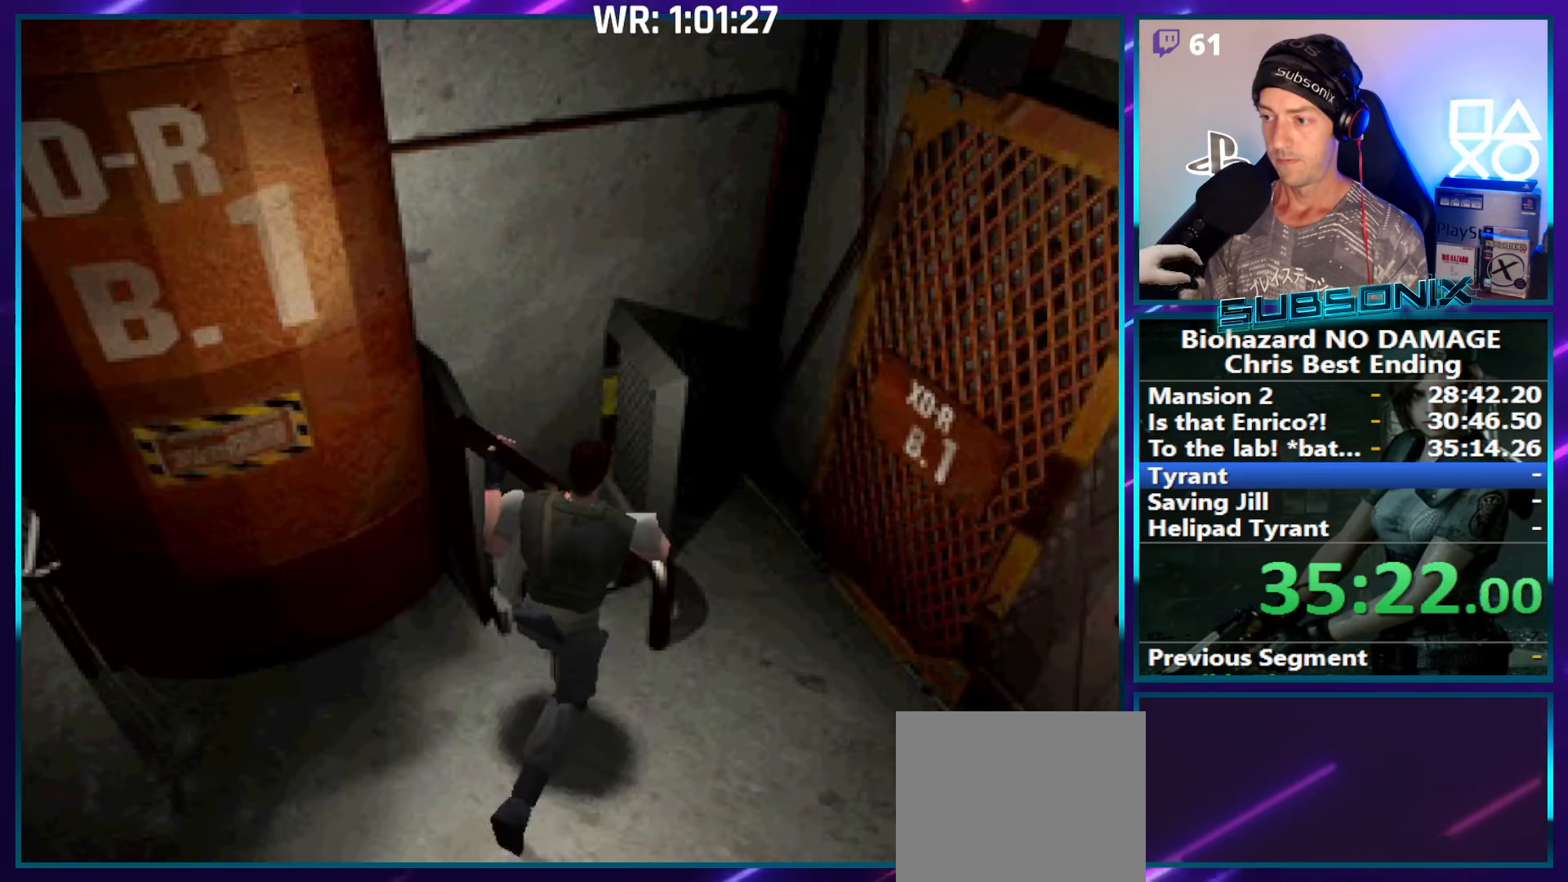
{"buttons": ["CROSS"], "right_stick": "center", "events": [[16, "CROSS", "down"], [166, "CROSS", "up"], [183, "SQUARE", "up"], [200, "SQUARE", "down"], [216, "CROSS", "down"], [250, "SQUARE", "up"], [400, "DPAD_LEFT", "up"], [466, "DPAD_UP", "up"]]}
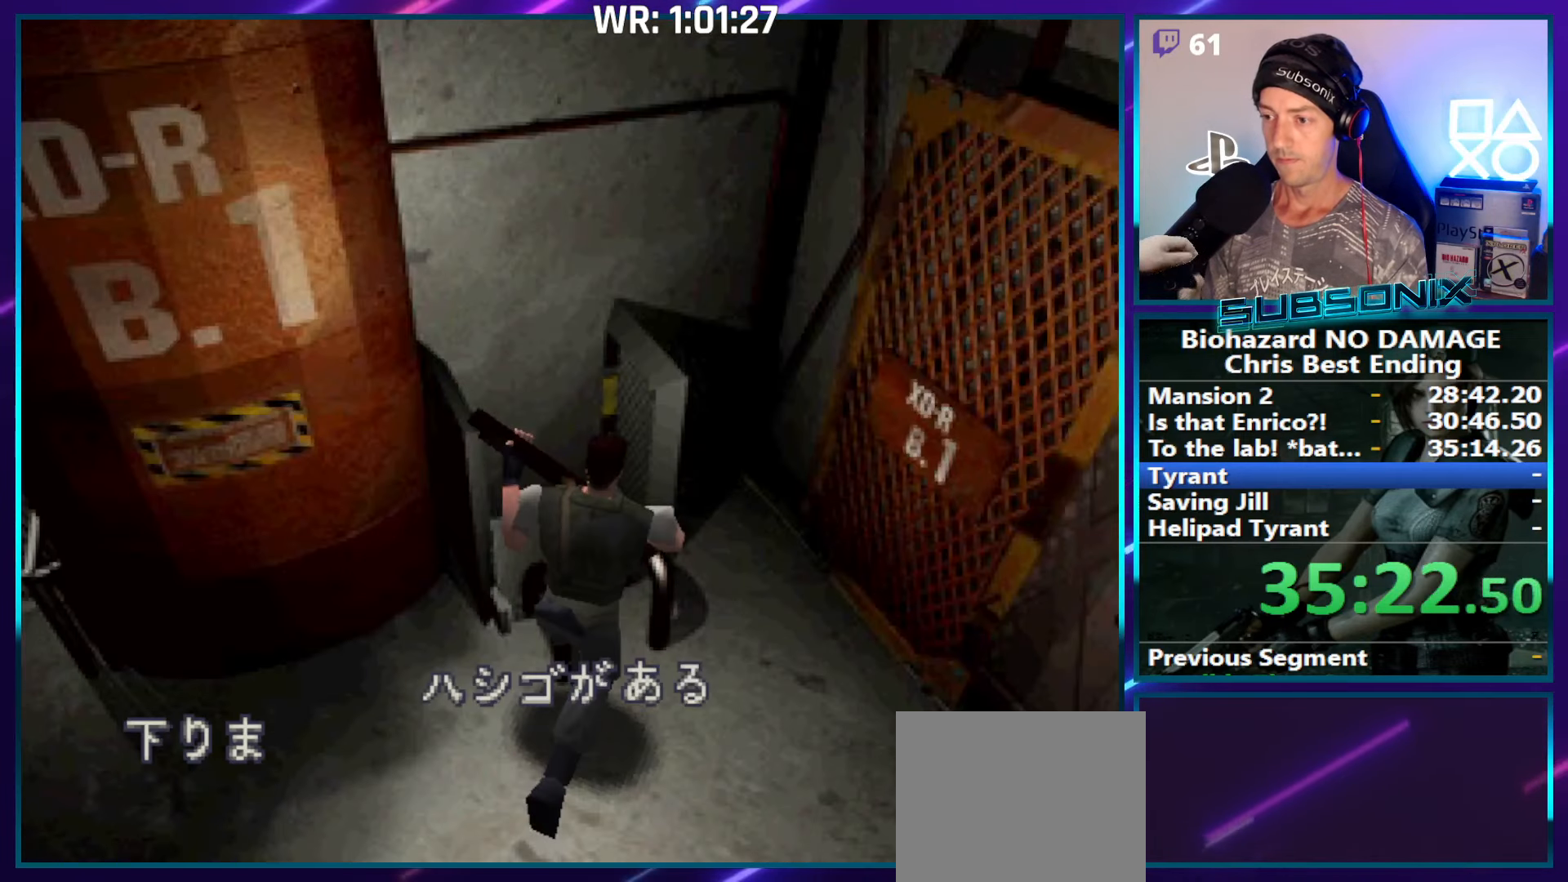
{"buttons": ["CROSS"], "right_stick": "center", "events": [[183, "CROSS", "up"], [266, "CROSS", "down"]]}
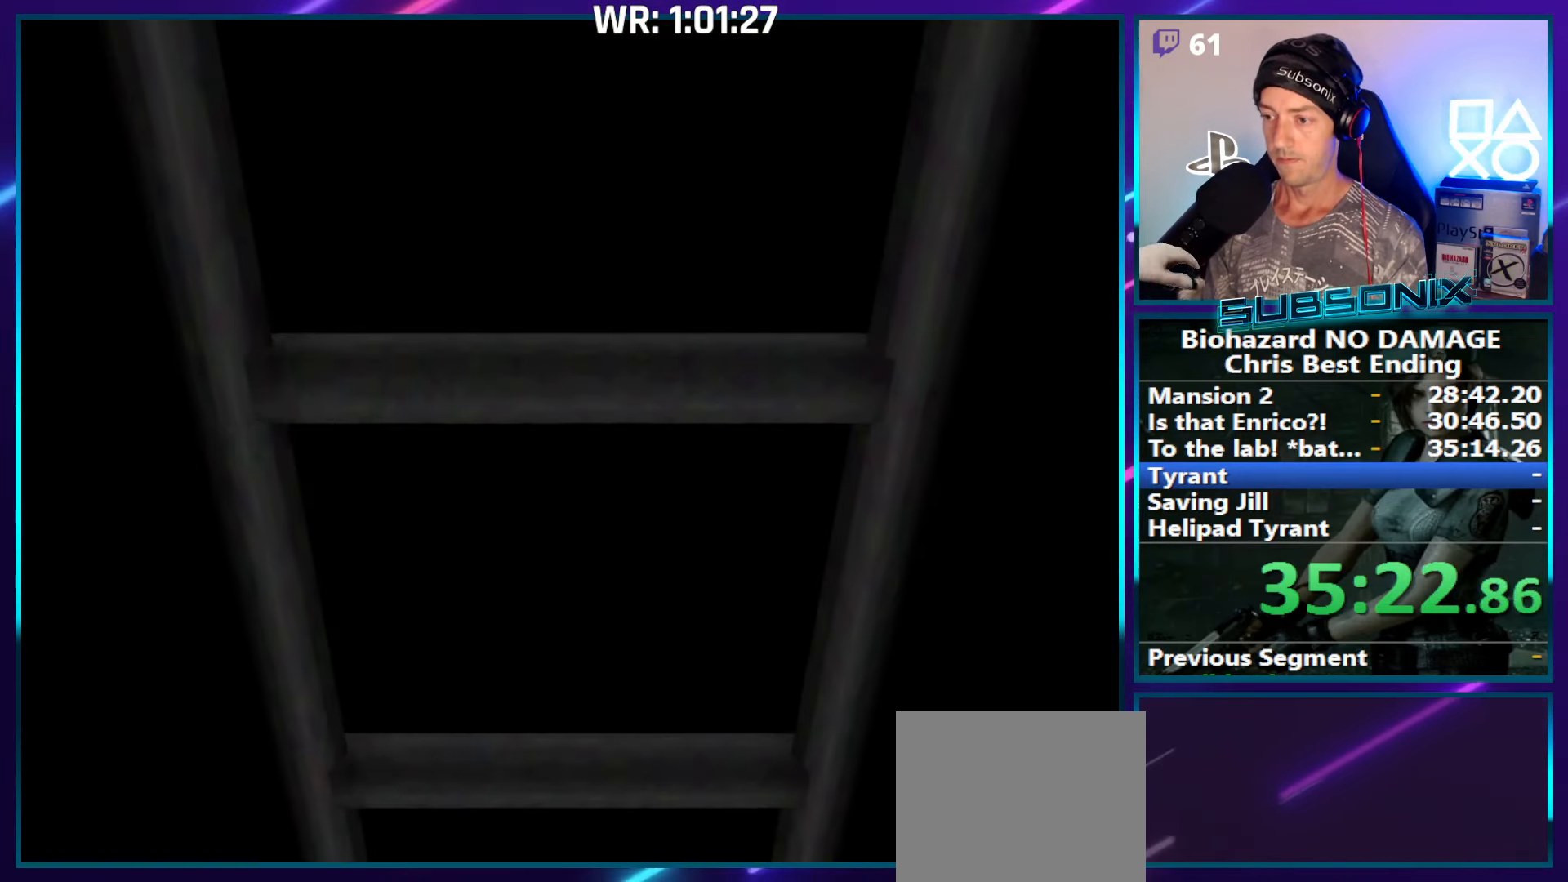
{"buttons": ["SQUARE", "DPAD_UP"], "right_stick": "left", "events": [[316, "DPAD_UP", "down"], [366, "SQUARE", "down"], [416, "CROSS", "up"], [466, "right_stick", "left"]]}
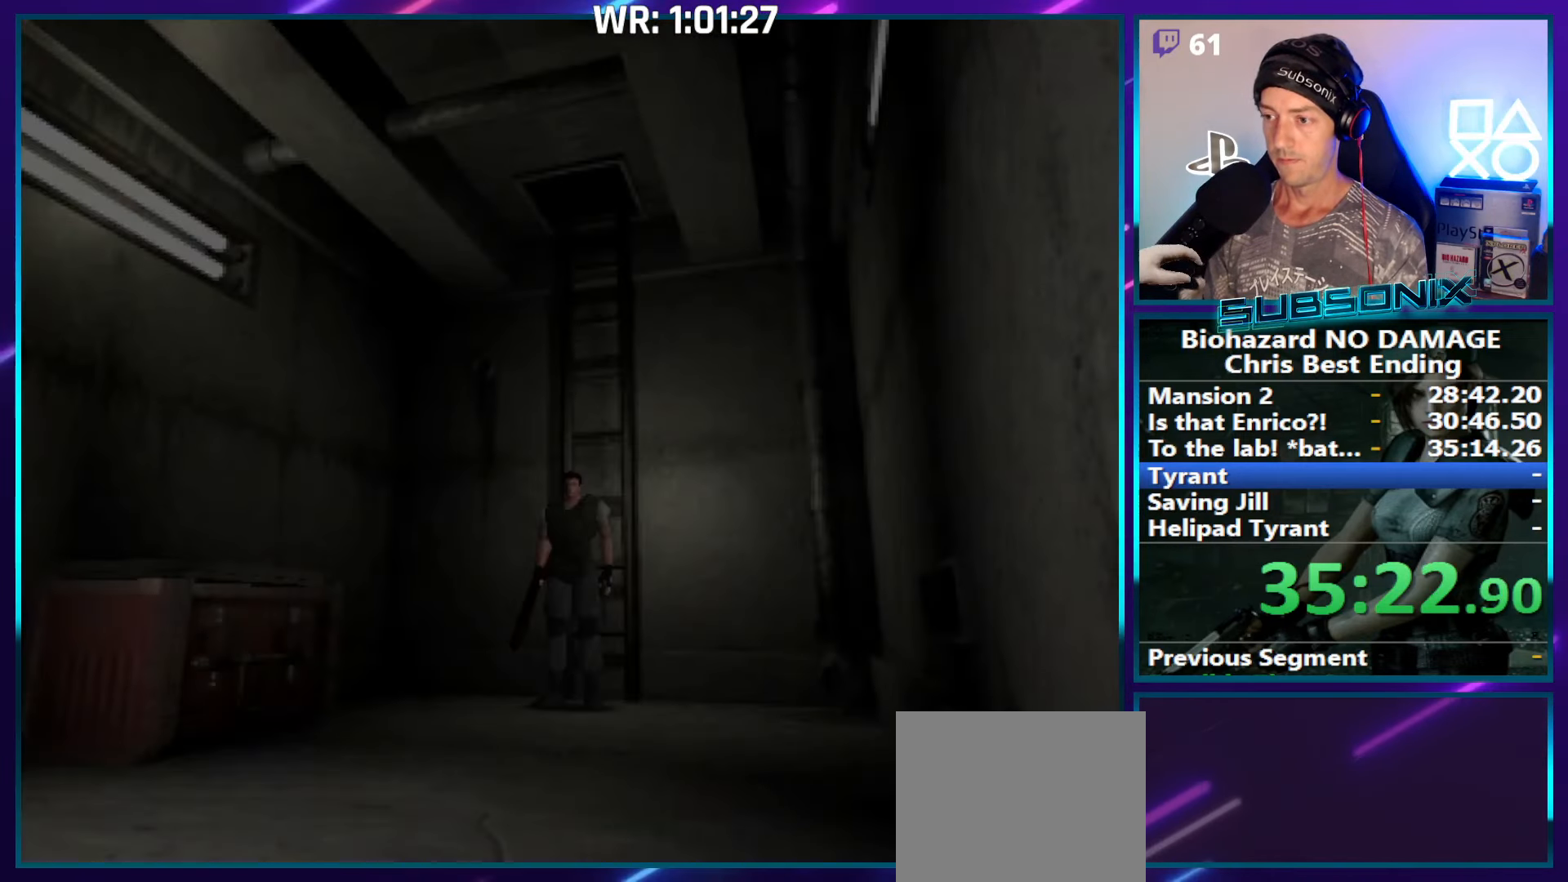
{"buttons": ["SQUARE", "DPAD_UP", "DPAD_RIGHT"], "right_stick": "left", "events": [[250, "DPAD_RIGHT", "down"]]}
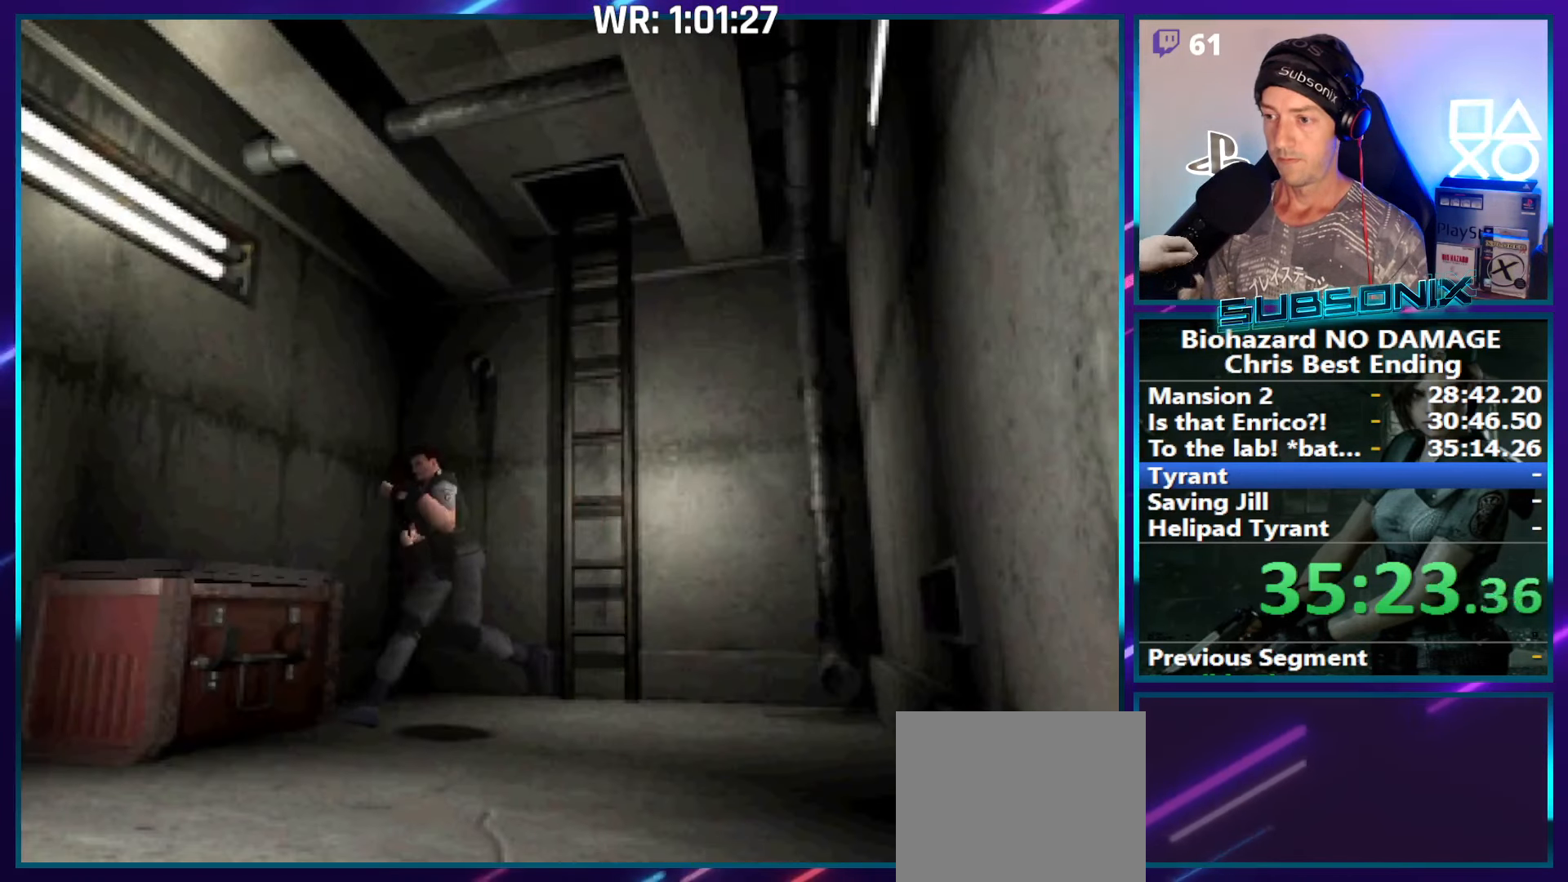
{"buttons": [], "right_stick": "center", "events": [[33, "right_stick", "center"], [116, "CROSS", "down"], [216, "SQUARE", "up"], [250, "CROSS", "up"], [316, "CROSS", "down"], [450, "CROSS", "up"], [466, "DPAD_RIGHT", "up"], [500, "DPAD_UP", "up"]]}
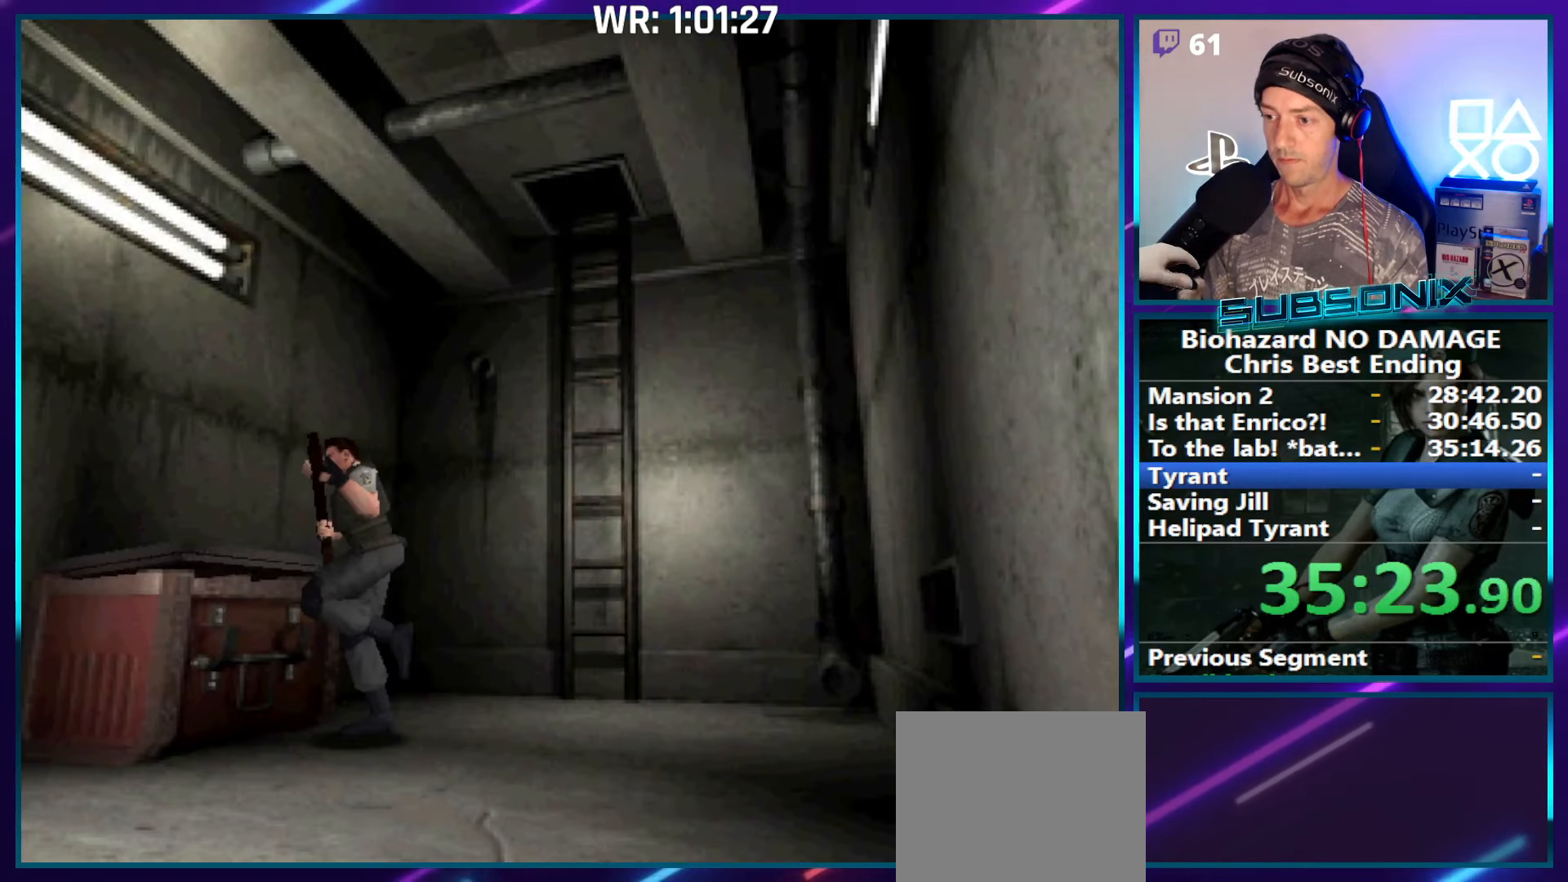
{"buttons": [], "right_stick": "center", "events": []}
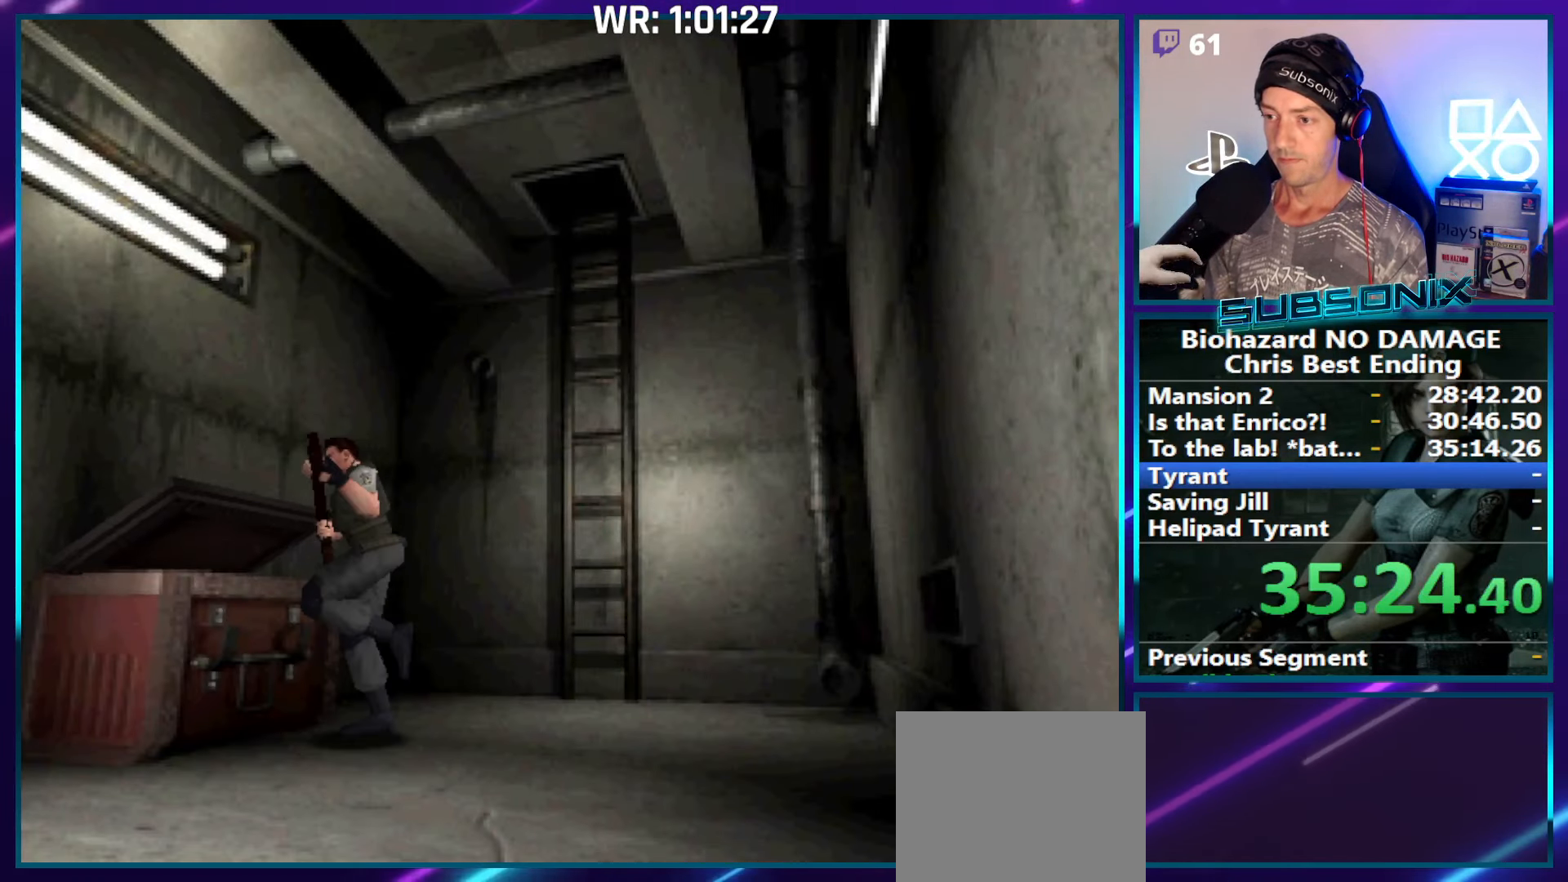
{"buttons": [], "right_stick": "center", "events": []}